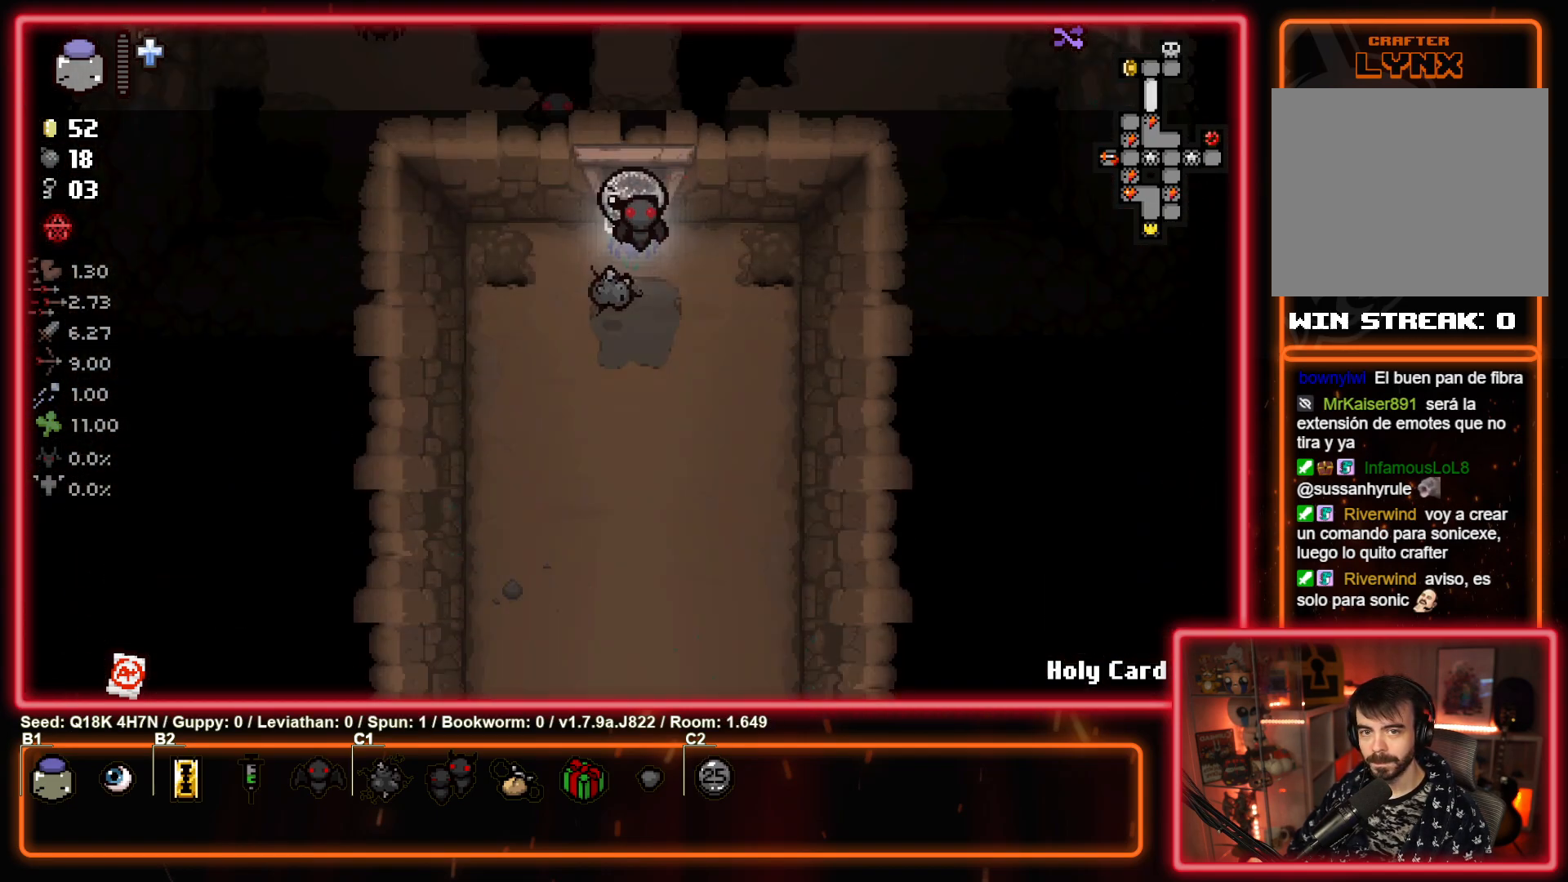
Gameplay with a controller (PlayStation layout); each line is a JSON object with the inputs held at the frame after it. "events" lists button and stick changes between this image and that frame as [ms after this image, input, new state], when the widget could be followed in between. Not read: right_stick.
{"buttons": [], "left_stick": "up", "events": [[50, "left_stick", "up"]]}
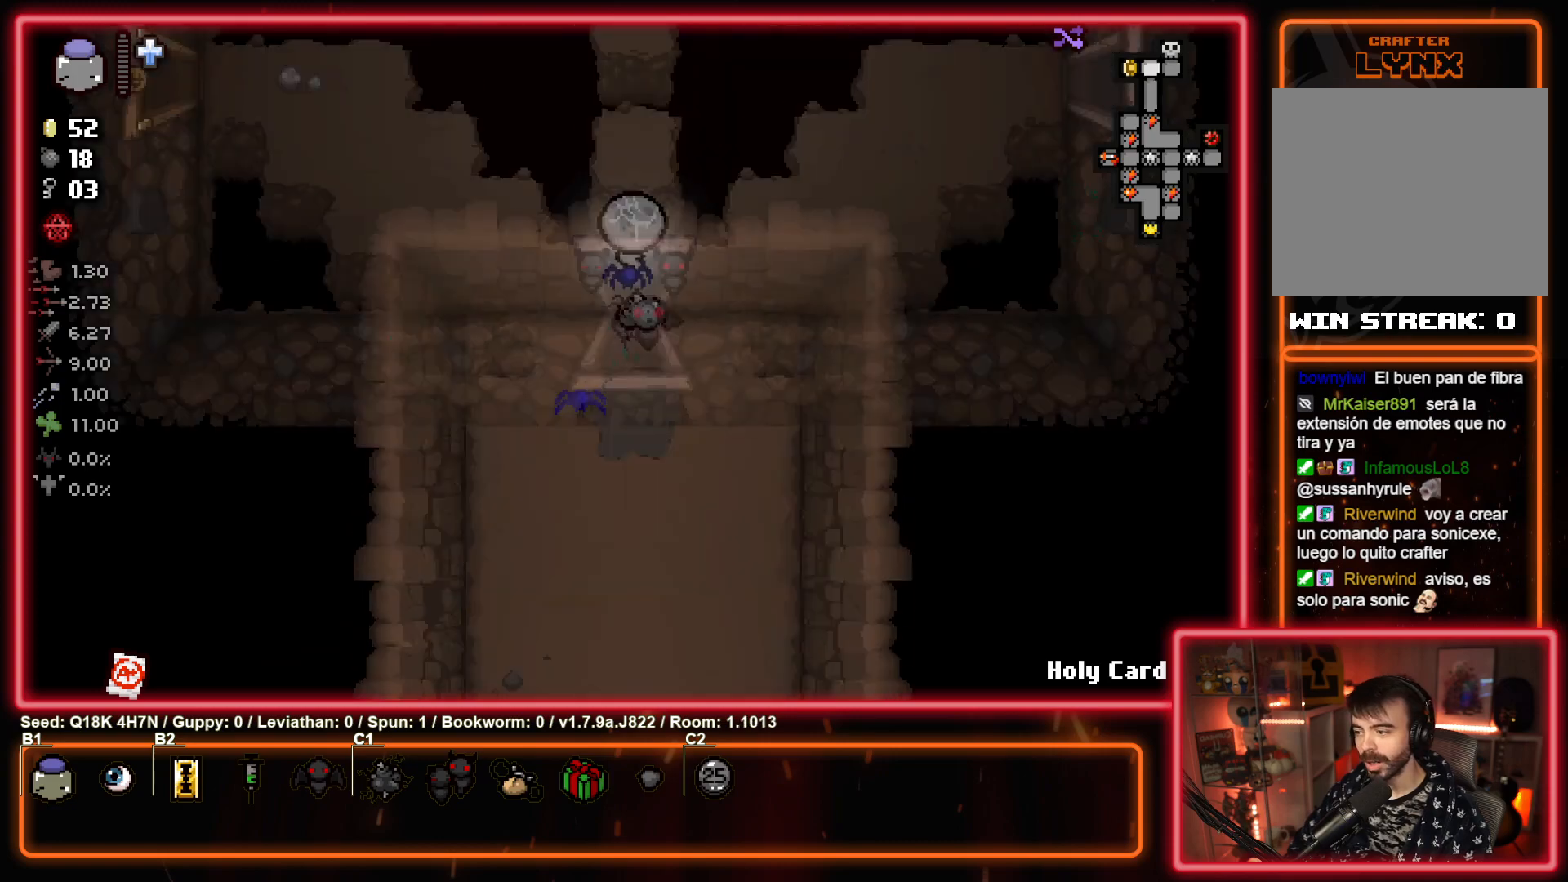
{"buttons": [], "left_stick": "up-left", "events": [[17, "left_stick", "up-left"]]}
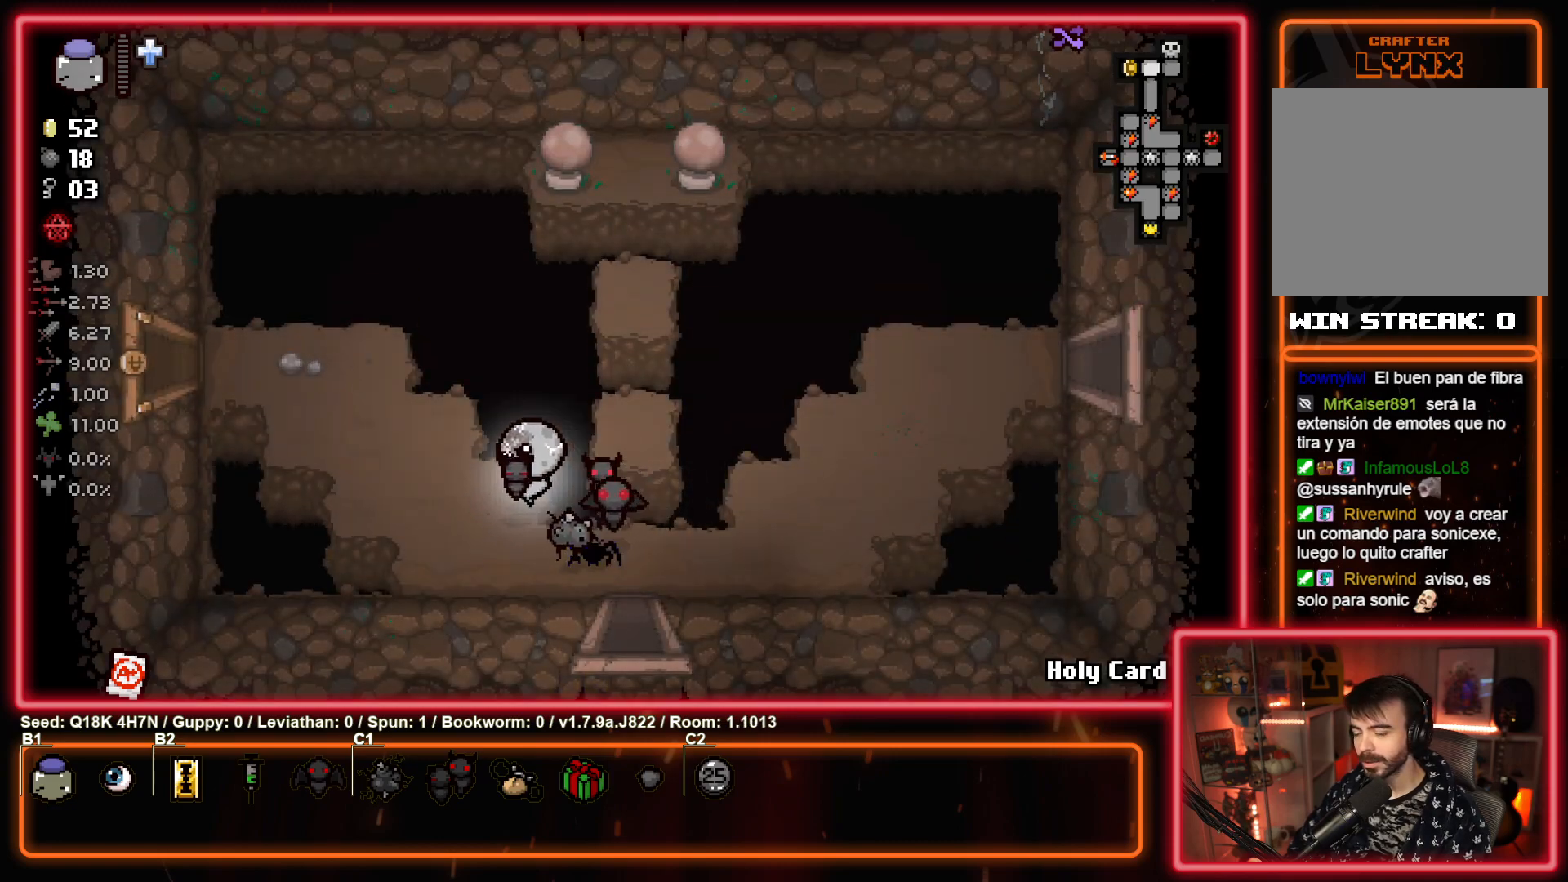
{"buttons": [], "left_stick": "left", "events": [[483, "left_stick", "left"]]}
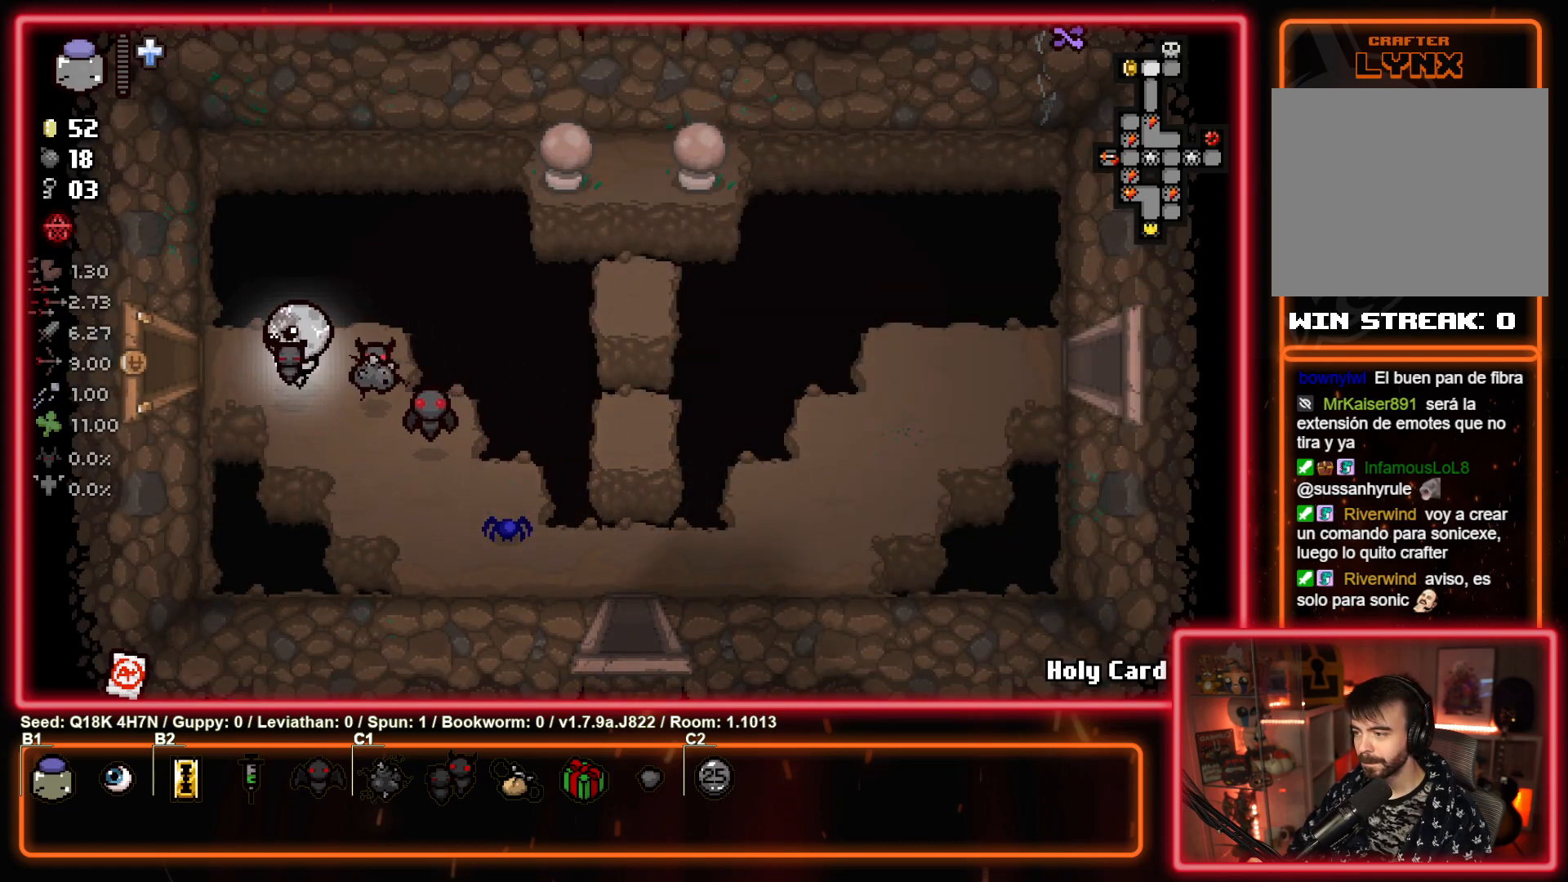
{"buttons": [], "left_stick": "center", "events": [[400, "left_stick", "center"]]}
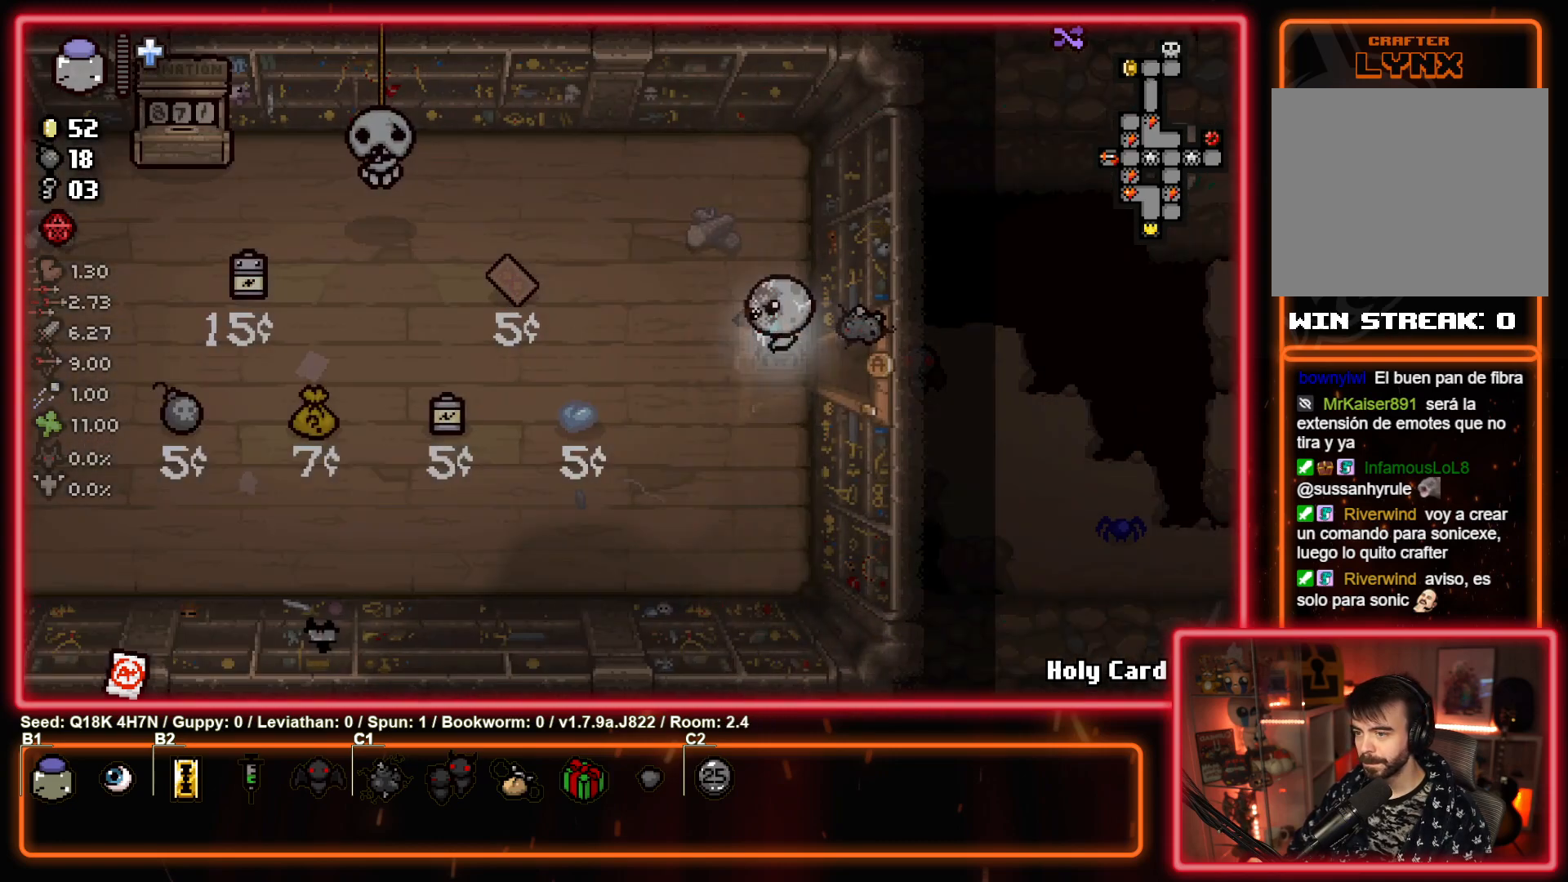
{"buttons": [], "left_stick": "left", "events": [[67, "left_stick", "left"]]}
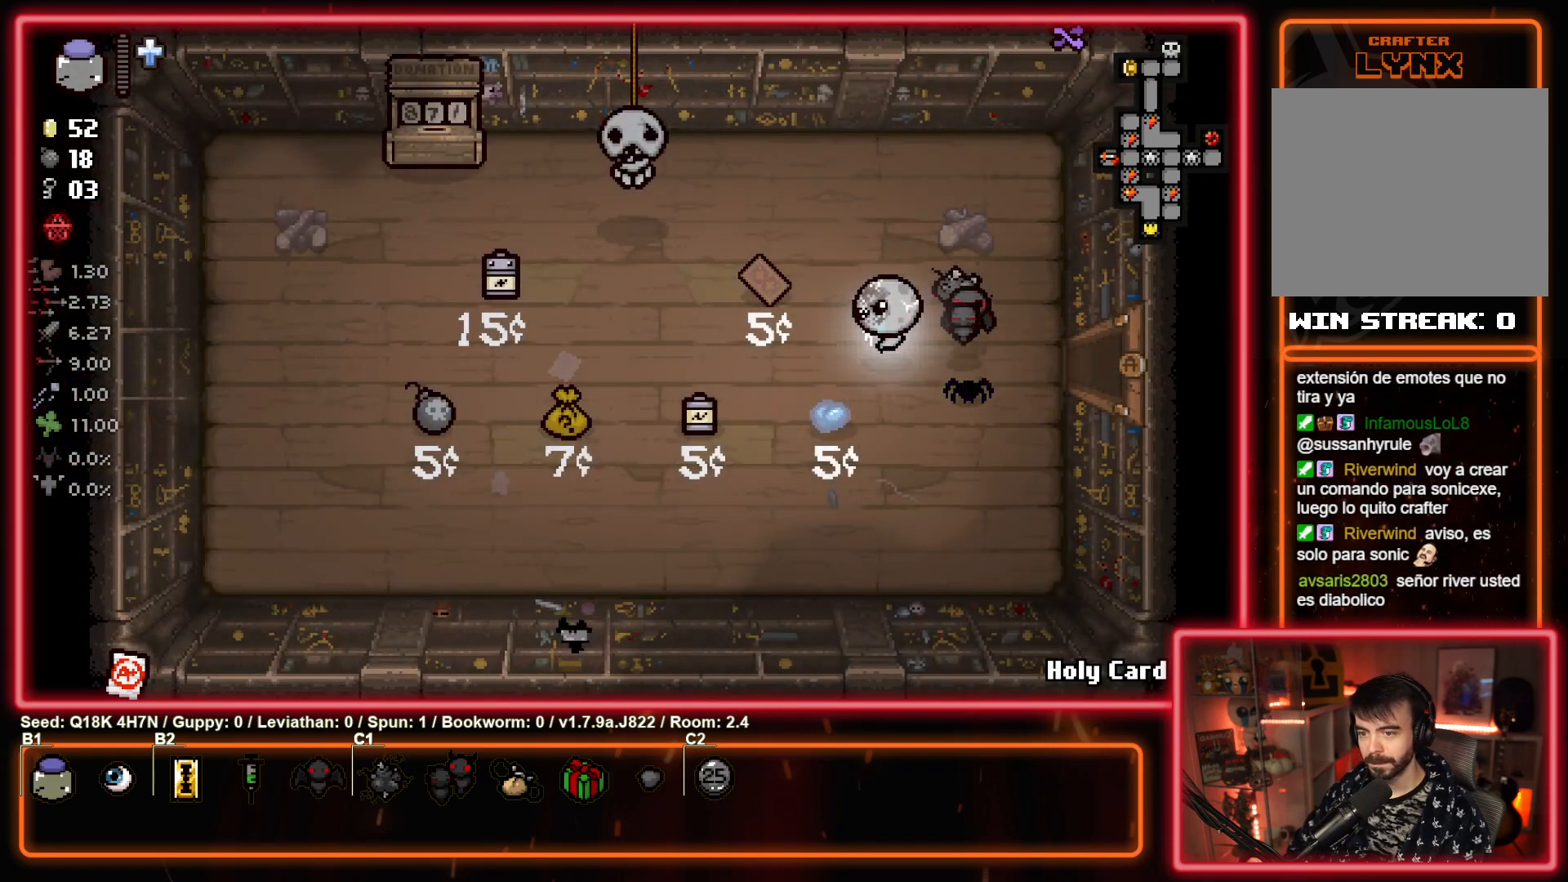
{"buttons": [], "left_stick": "up-right", "events": [[333, "left_stick", "down"], [483, "left_stick", "up-right"]]}
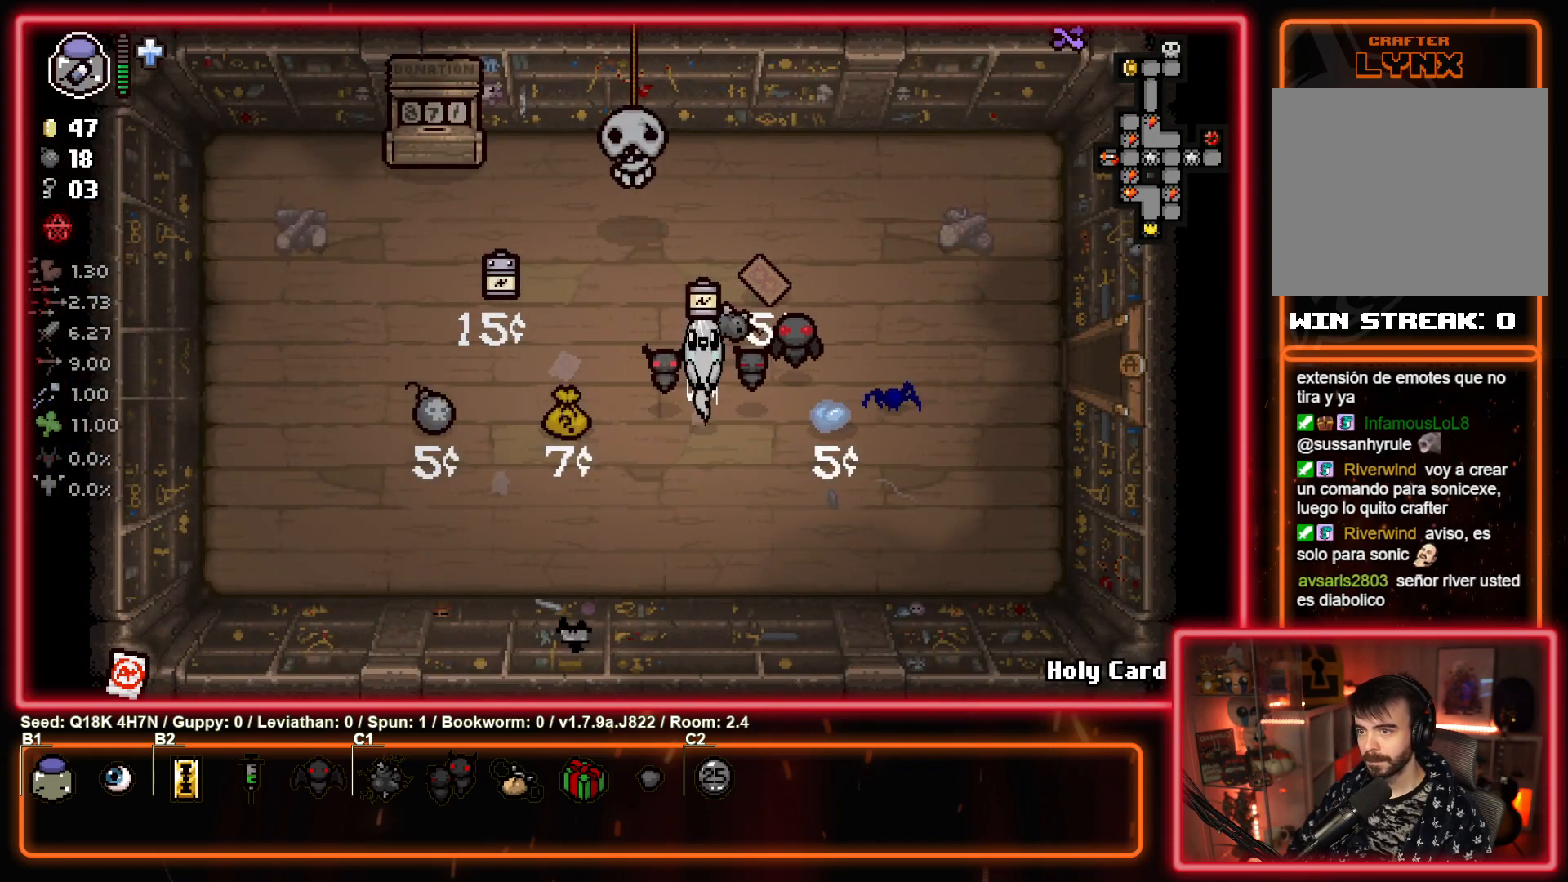
{"buttons": [], "left_stick": "right", "events": [[183, "left_stick", "right"]]}
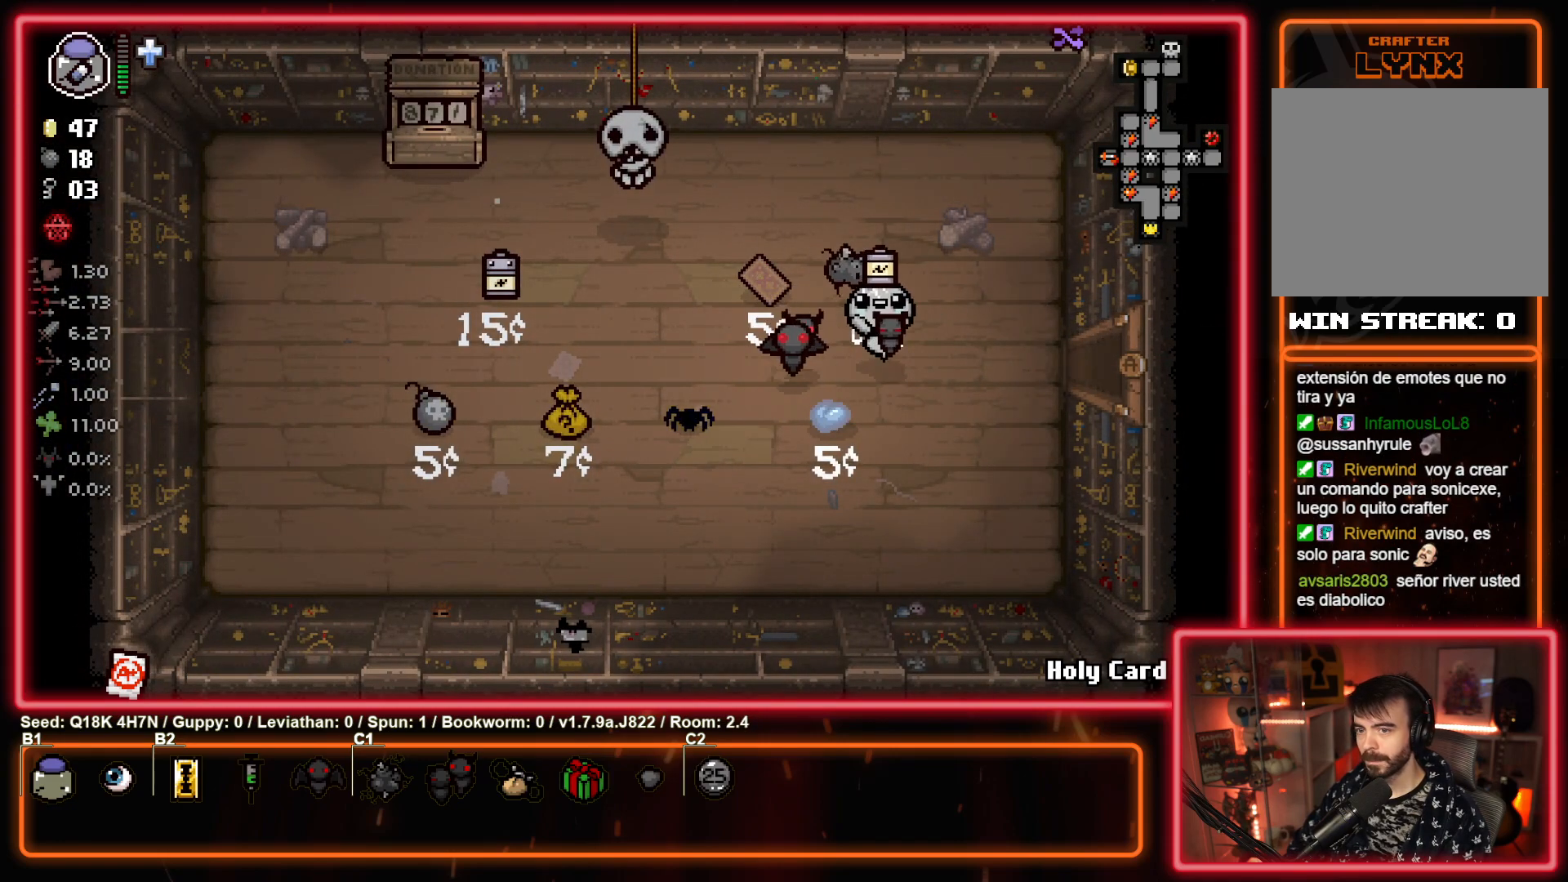
{"buttons": [], "left_stick": "right", "events": []}
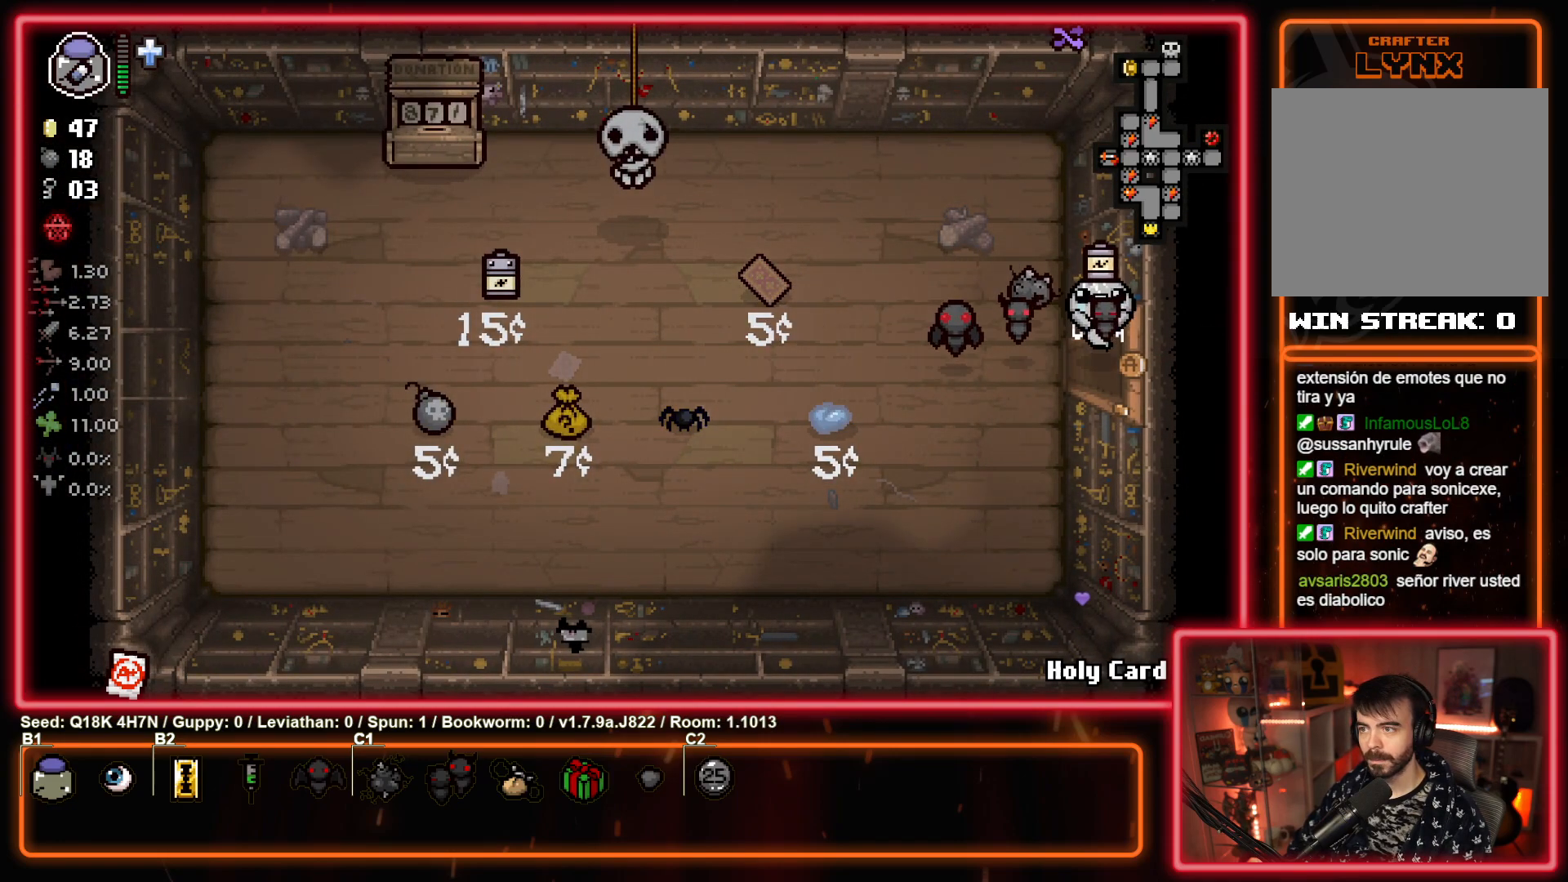
{"buttons": [], "left_stick": "down-right", "events": [[483, "left_stick", "down-right"]]}
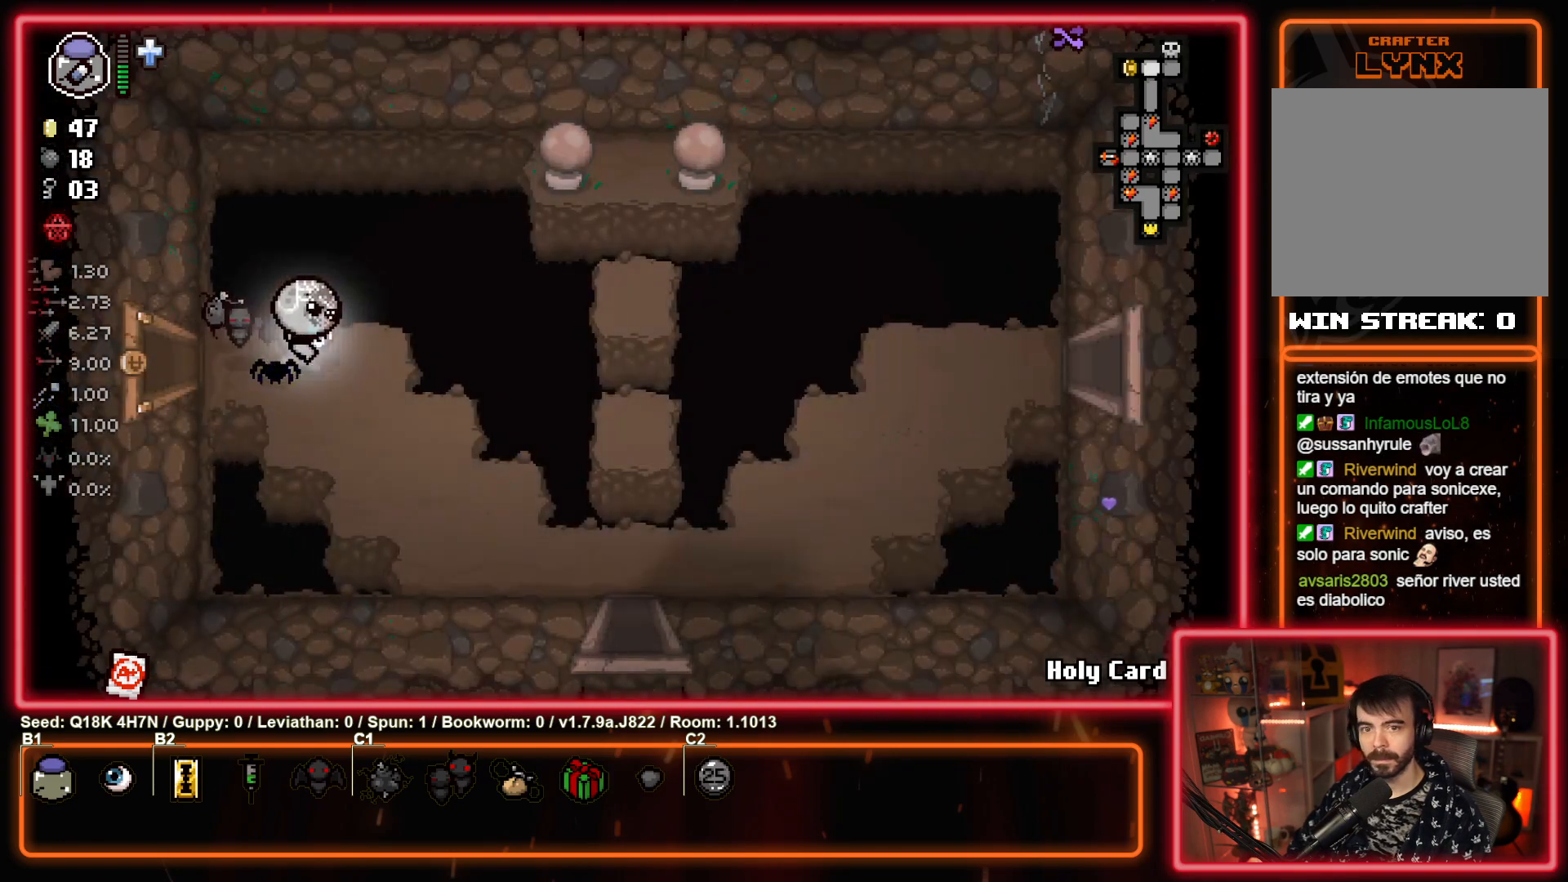
{"buttons": [], "left_stick": "down-right", "events": []}
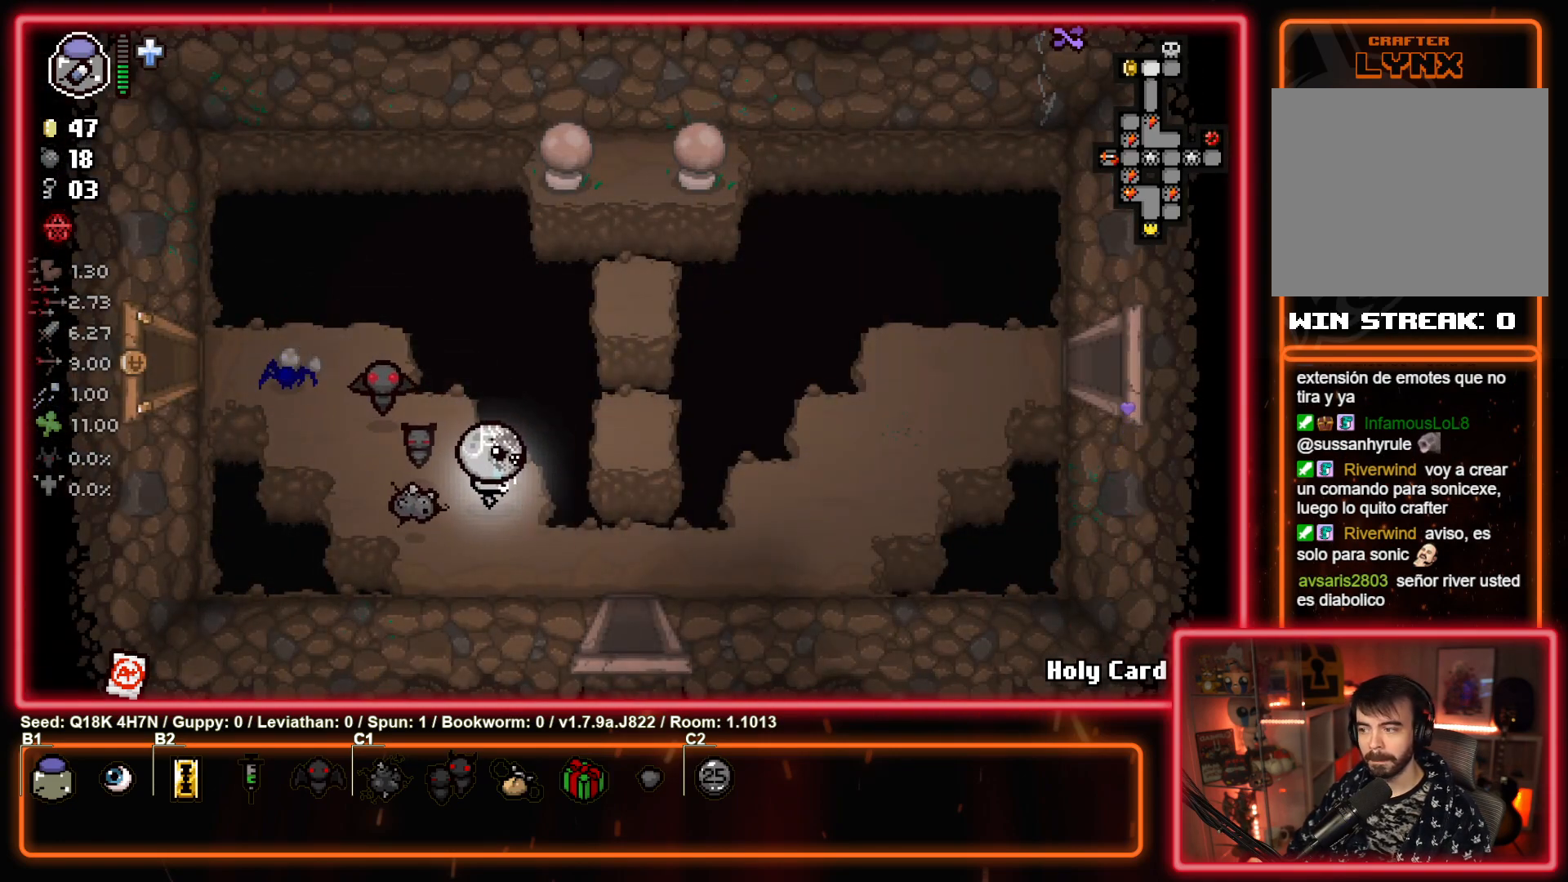
{"buttons": [], "left_stick": "down", "events": [[267, "left_stick", "down"]]}
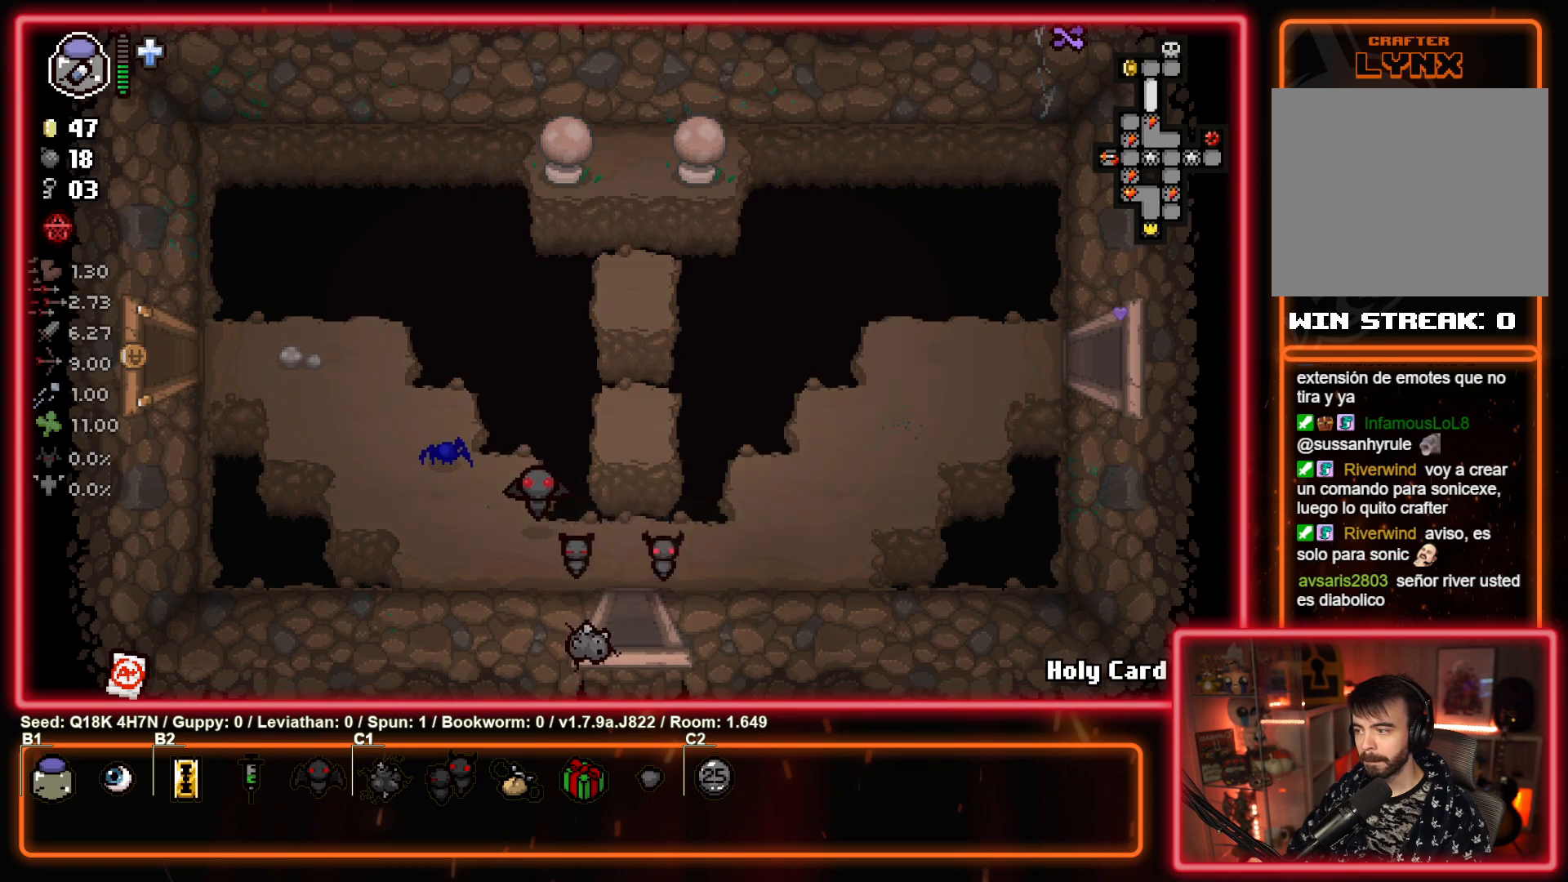
{"buttons": [], "left_stick": "down", "events": [[67, "left_stick", "center"], [250, "left_stick", "down"]]}
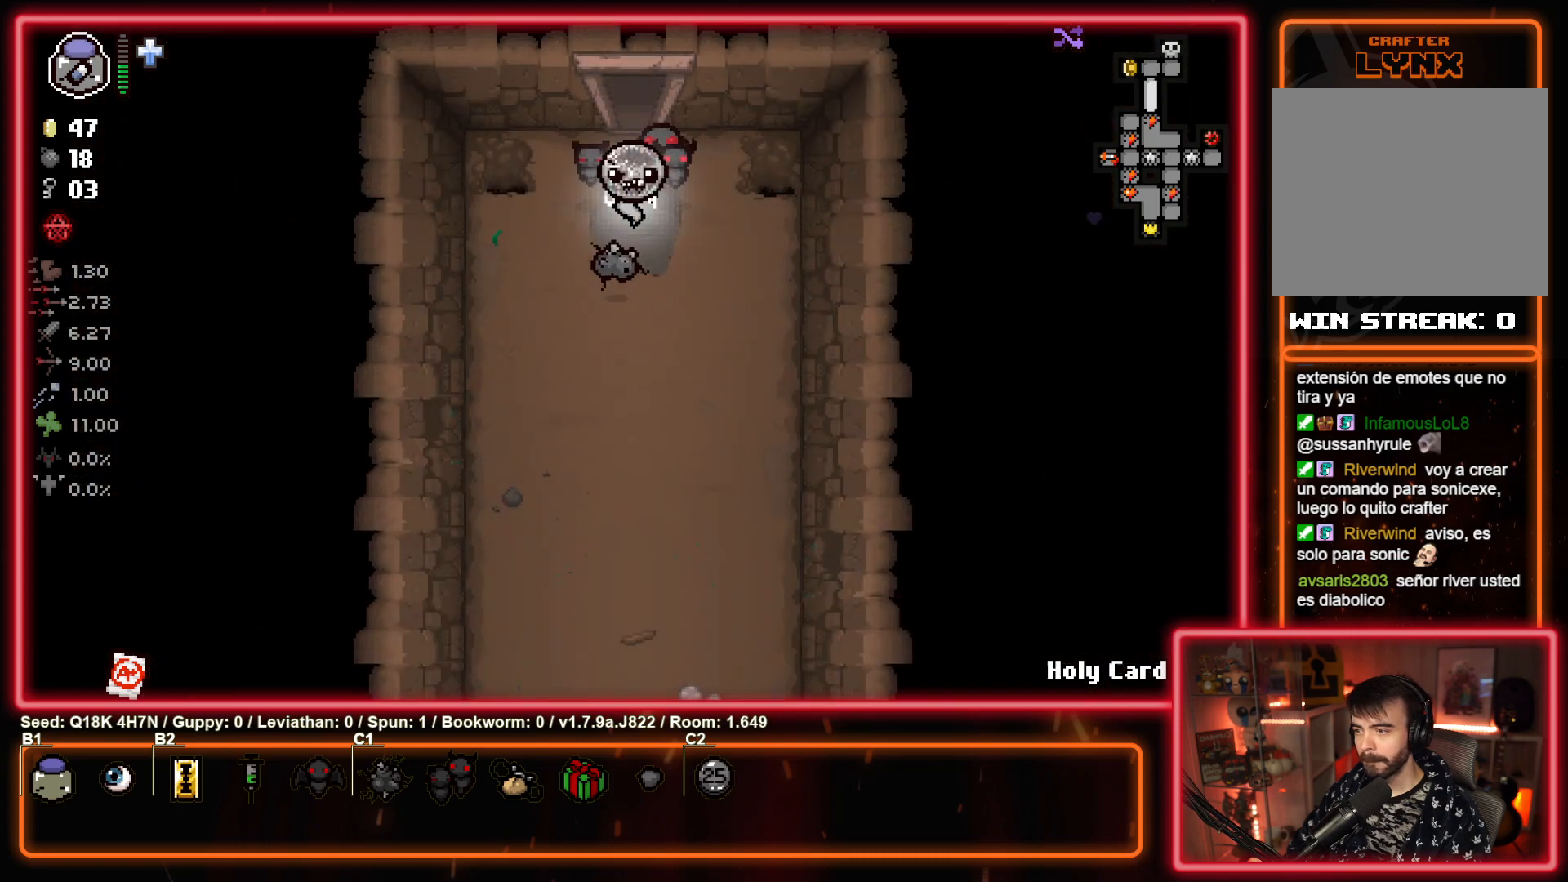
{"buttons": [], "left_stick": "down", "events": []}
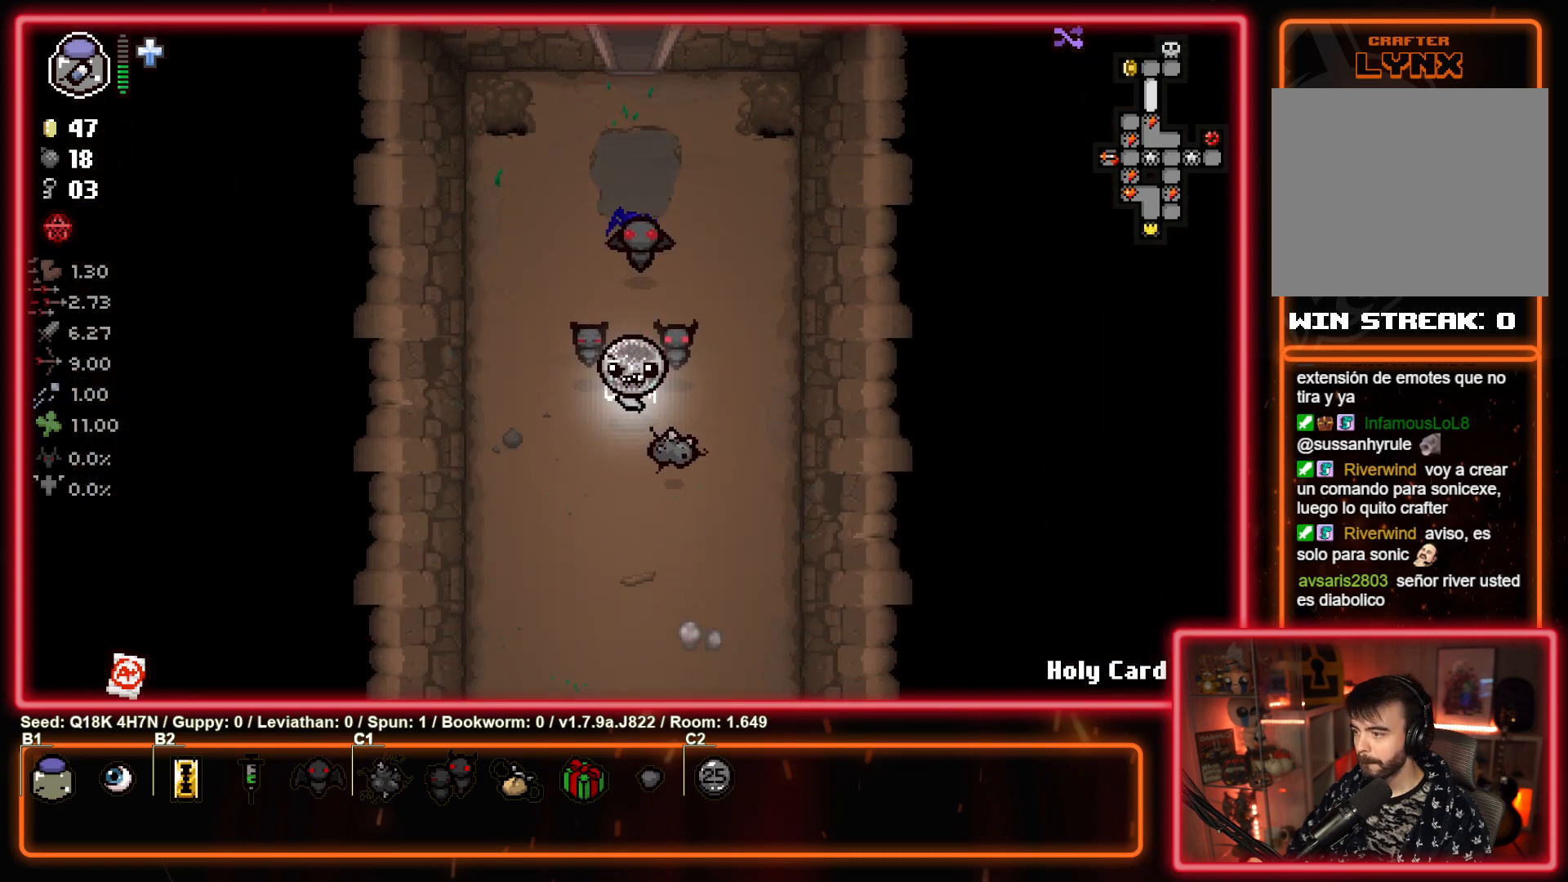
{"buttons": [], "left_stick": "down", "events": []}
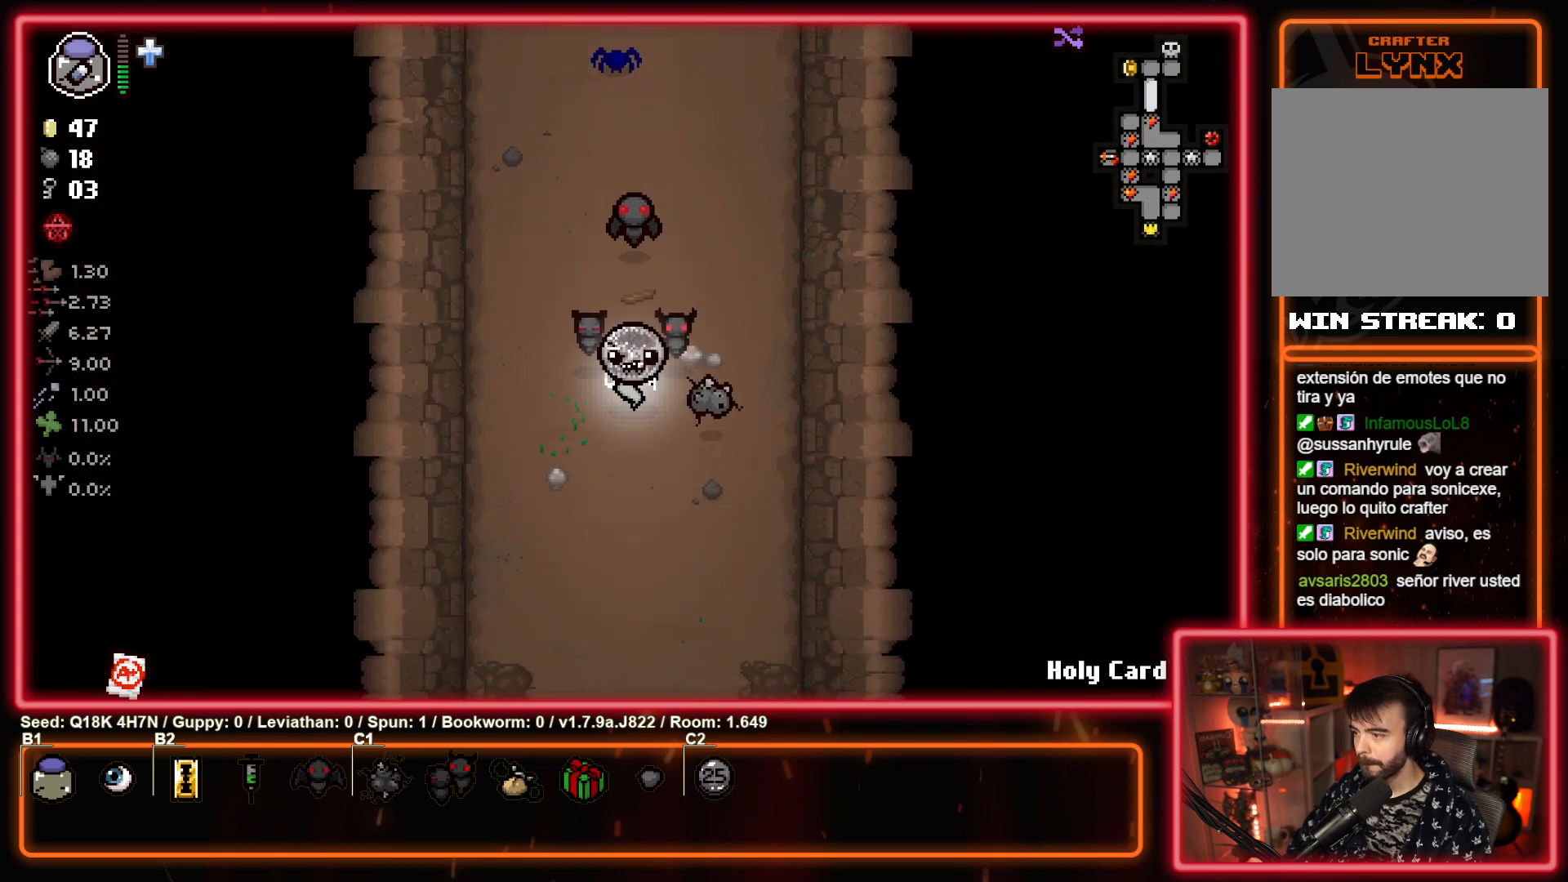
{"buttons": [], "left_stick": "down", "events": []}
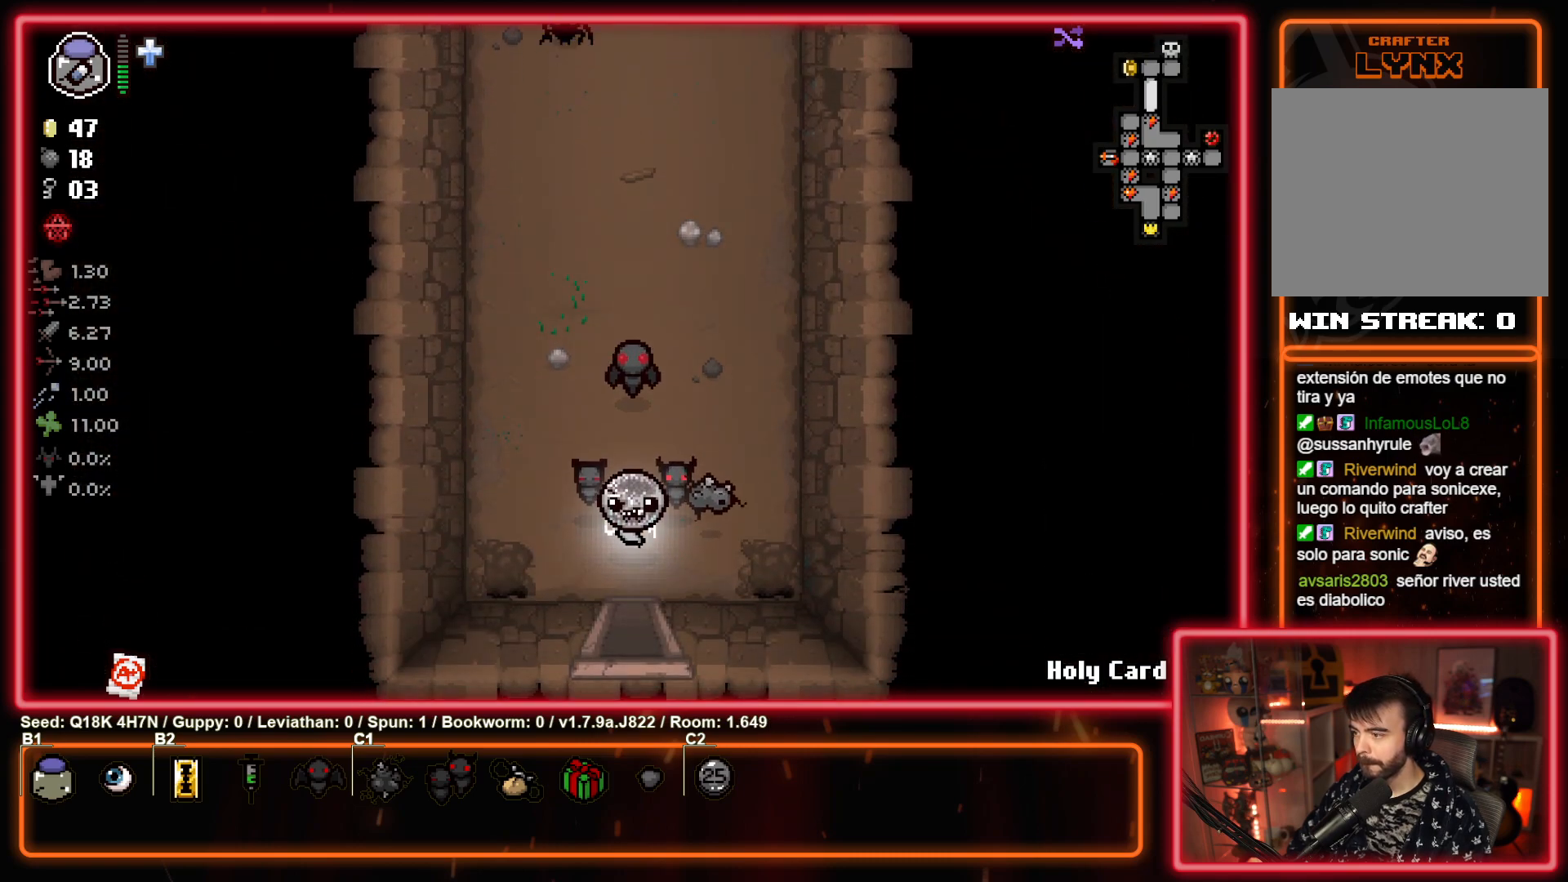
{"buttons": [], "left_stick": "center", "events": [[317, "left_stick", "center"]]}
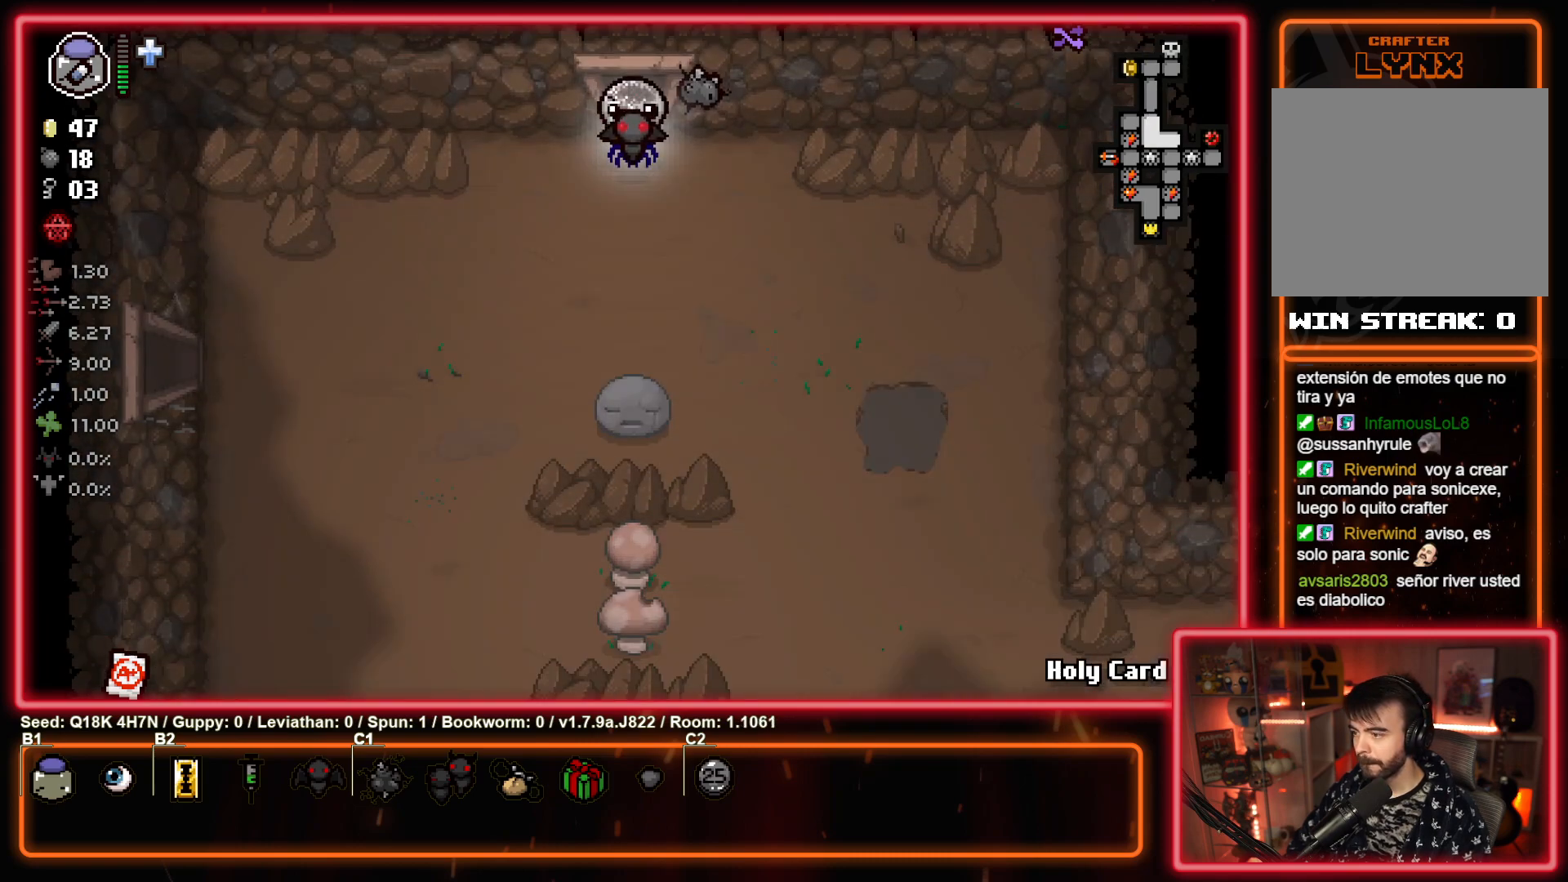
{"buttons": [], "left_stick": "down-left", "events": [[83, "left_stick", "down-left"]]}
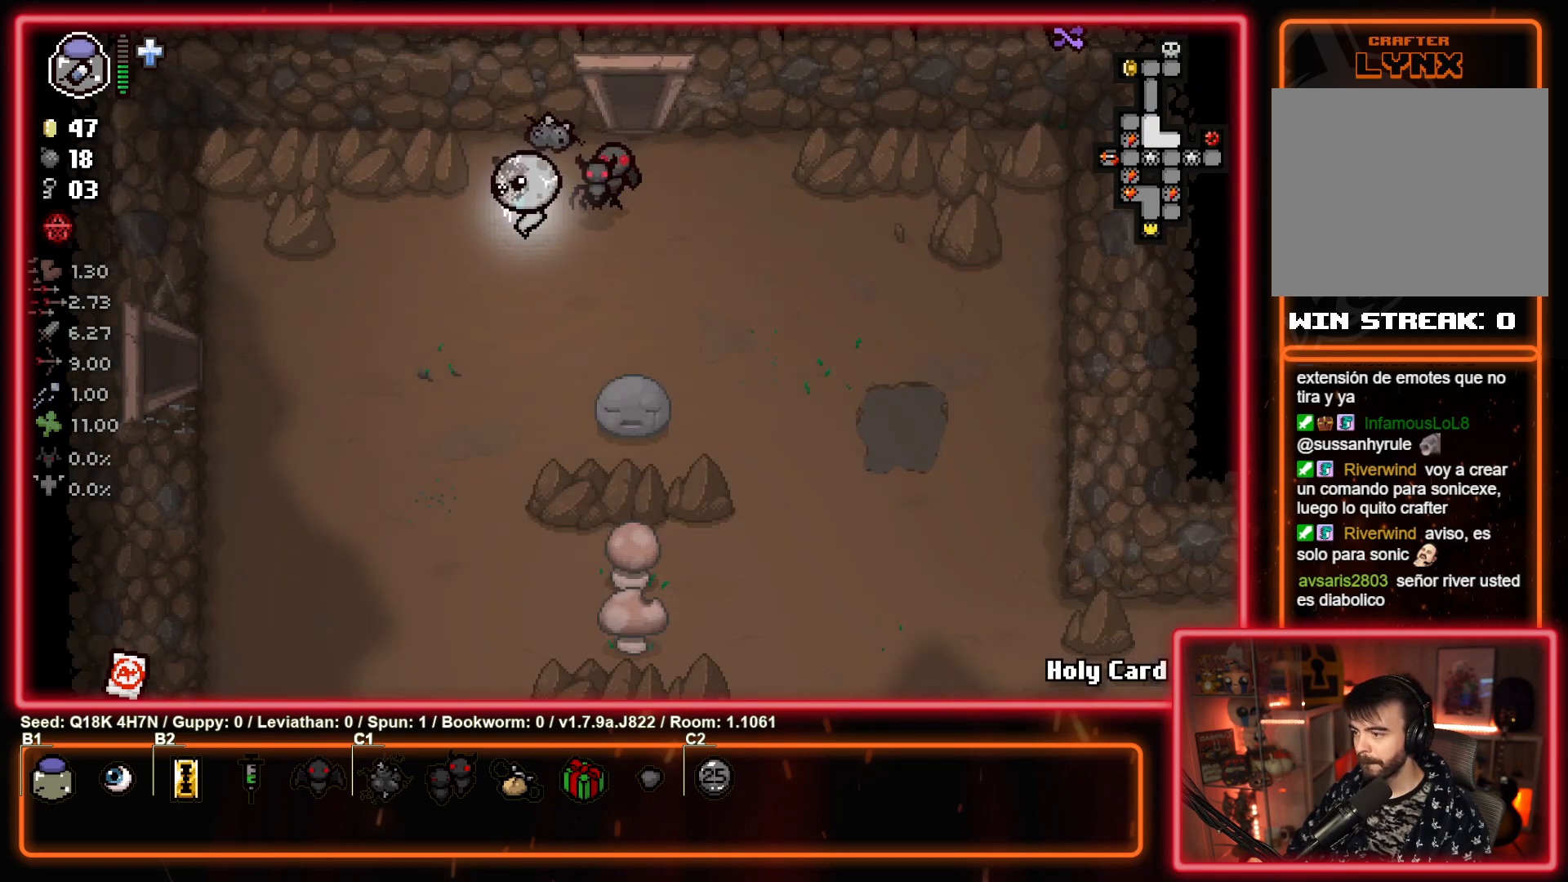
{"buttons": [], "left_stick": "down", "events": [[417, "left_stick", "down"]]}
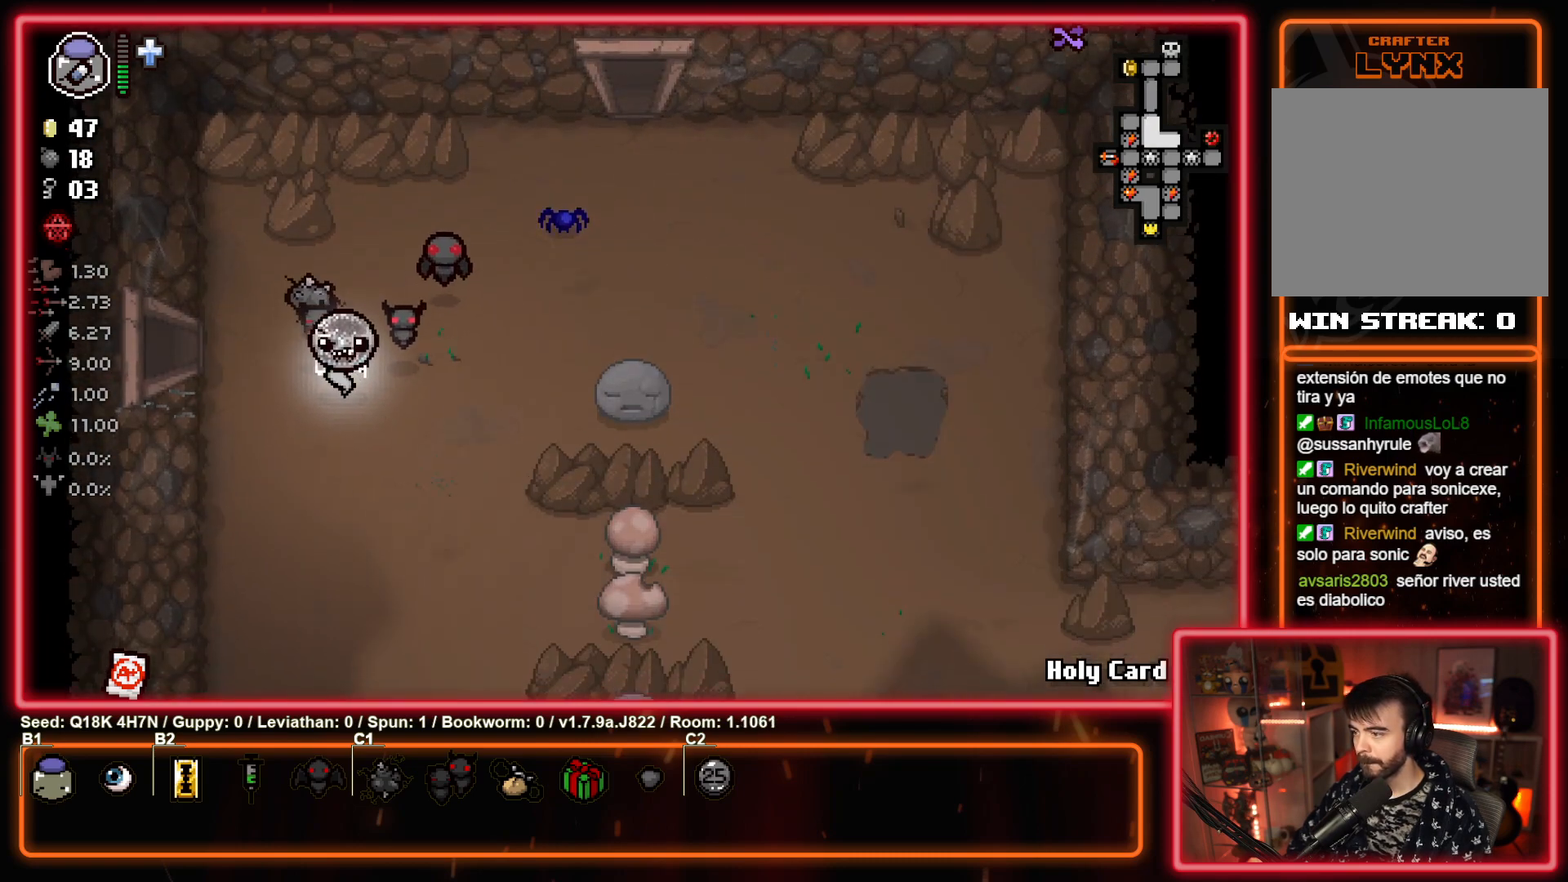
{"buttons": [], "left_stick": "down", "events": []}
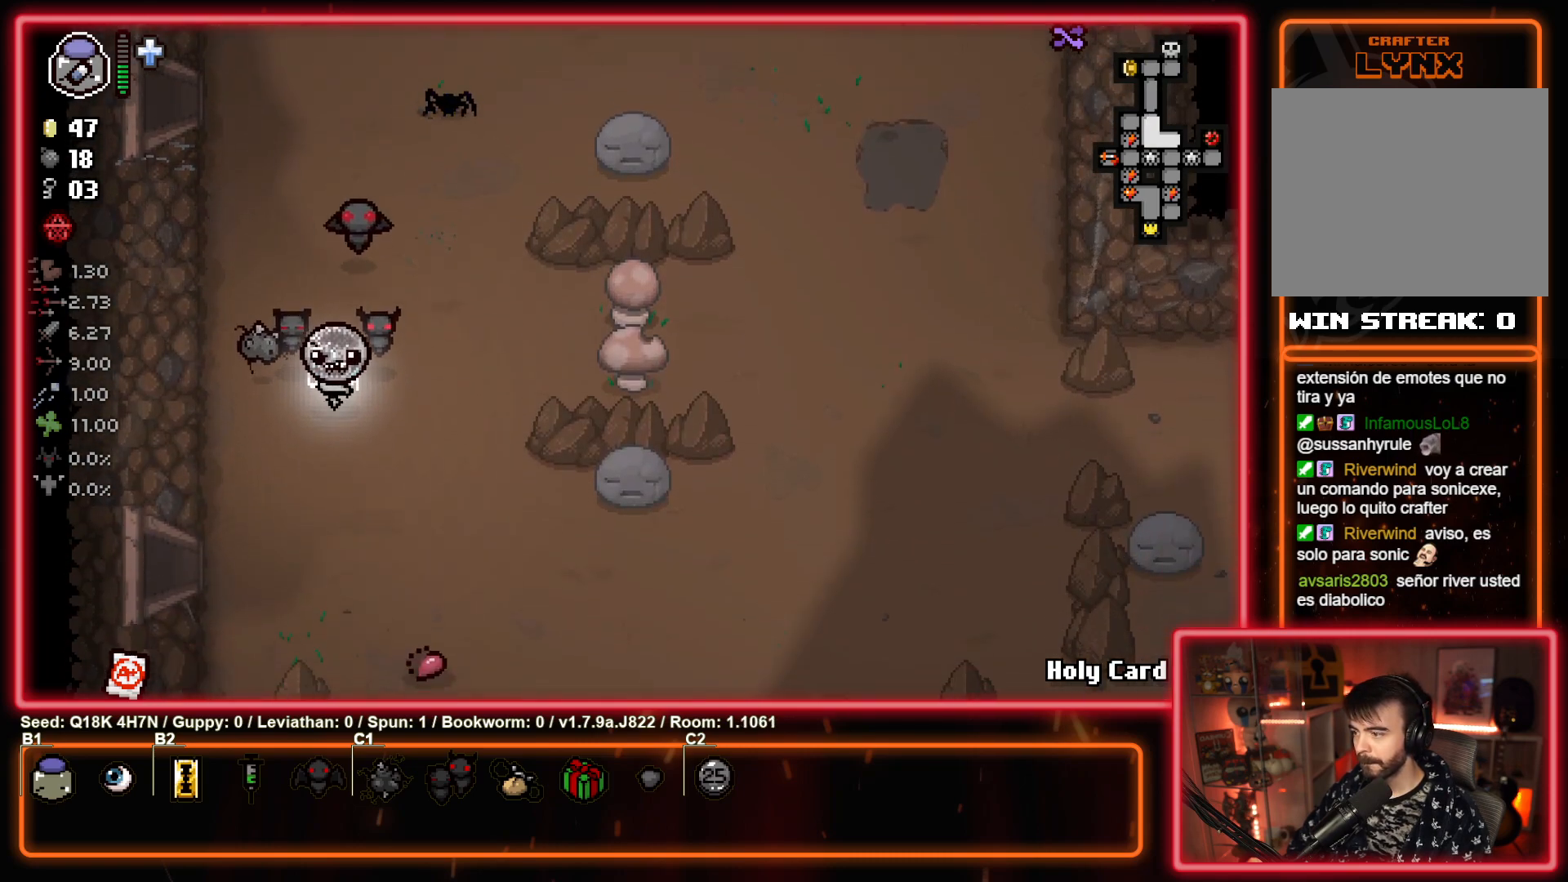
{"buttons": [], "left_stick": "down-left", "events": [[183, "left_stick", "center"], [383, "left_stick", "down-left"]]}
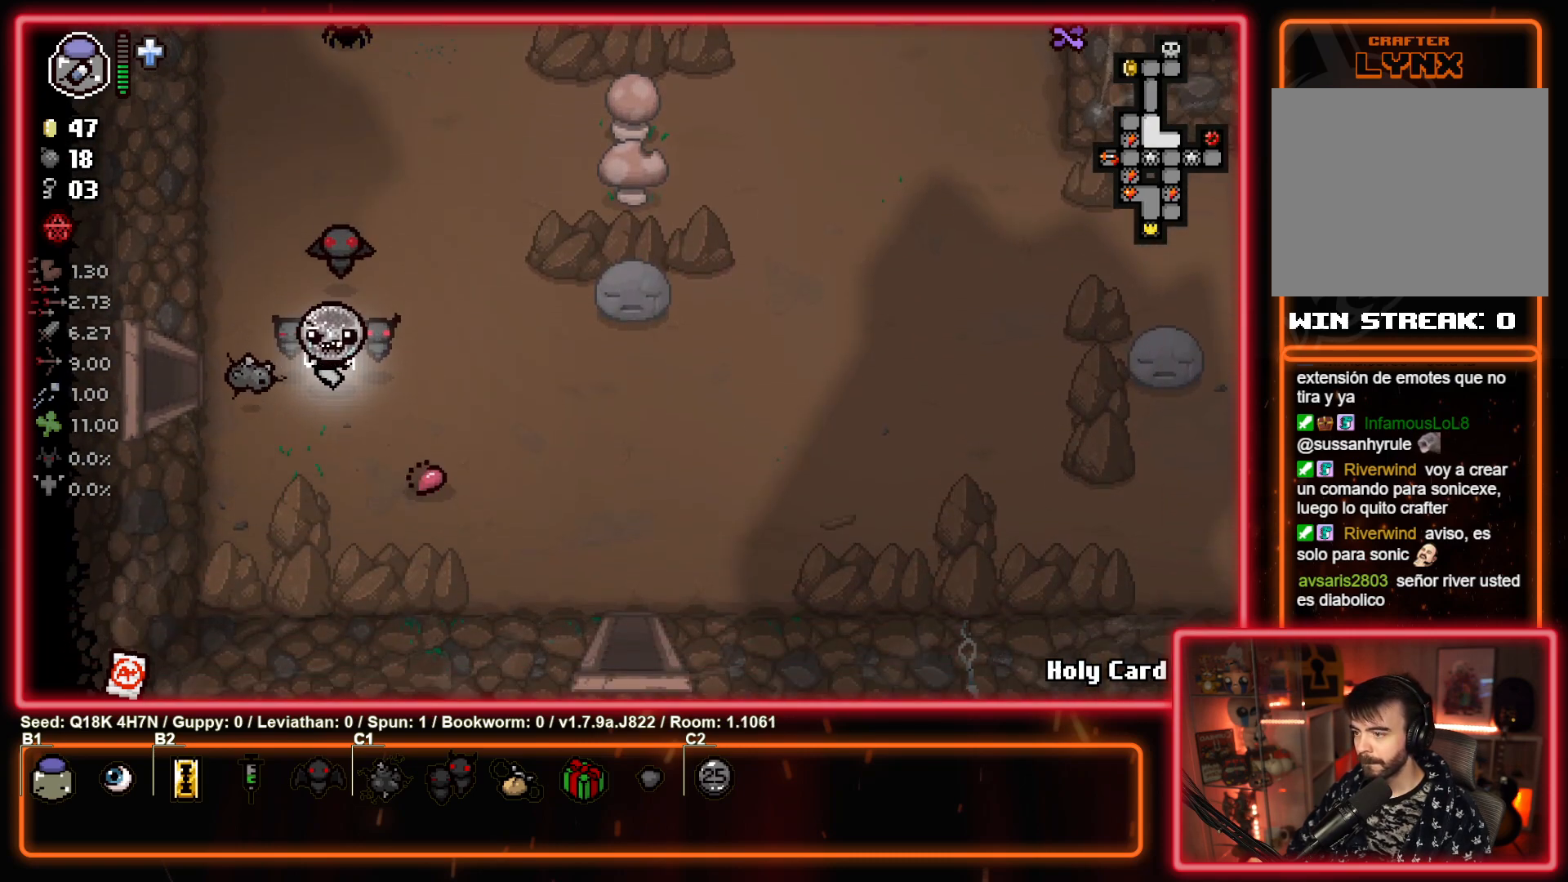
{"buttons": [], "left_stick": "left", "events": [[17, "left_stick", "left"]]}
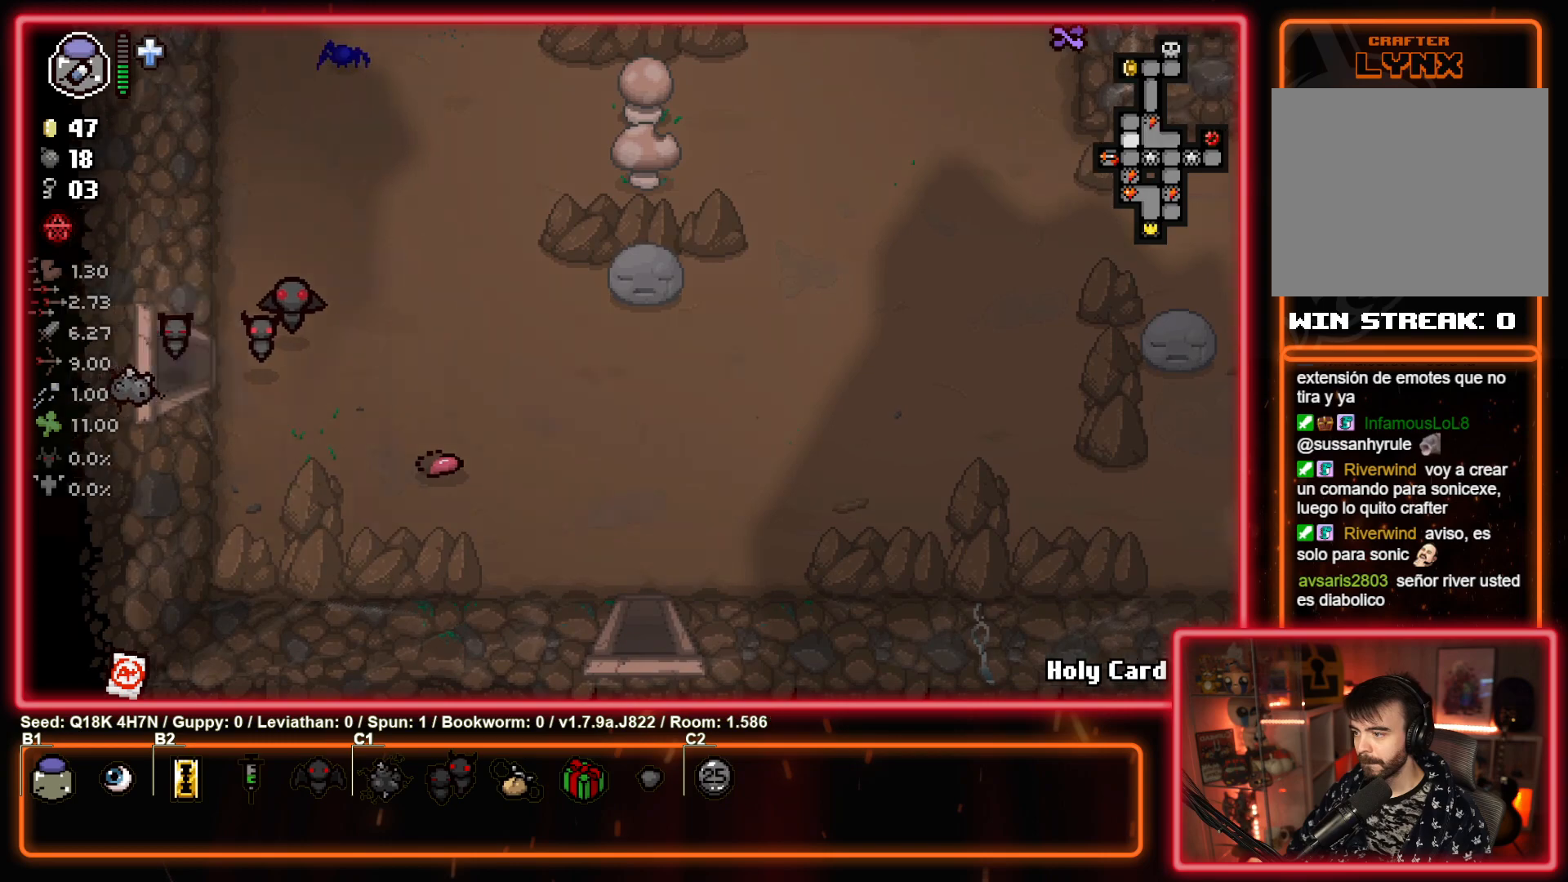
{"buttons": [], "left_stick": "left", "events": [[100, "left_stick", "center"], [300, "left_stick", "left"]]}
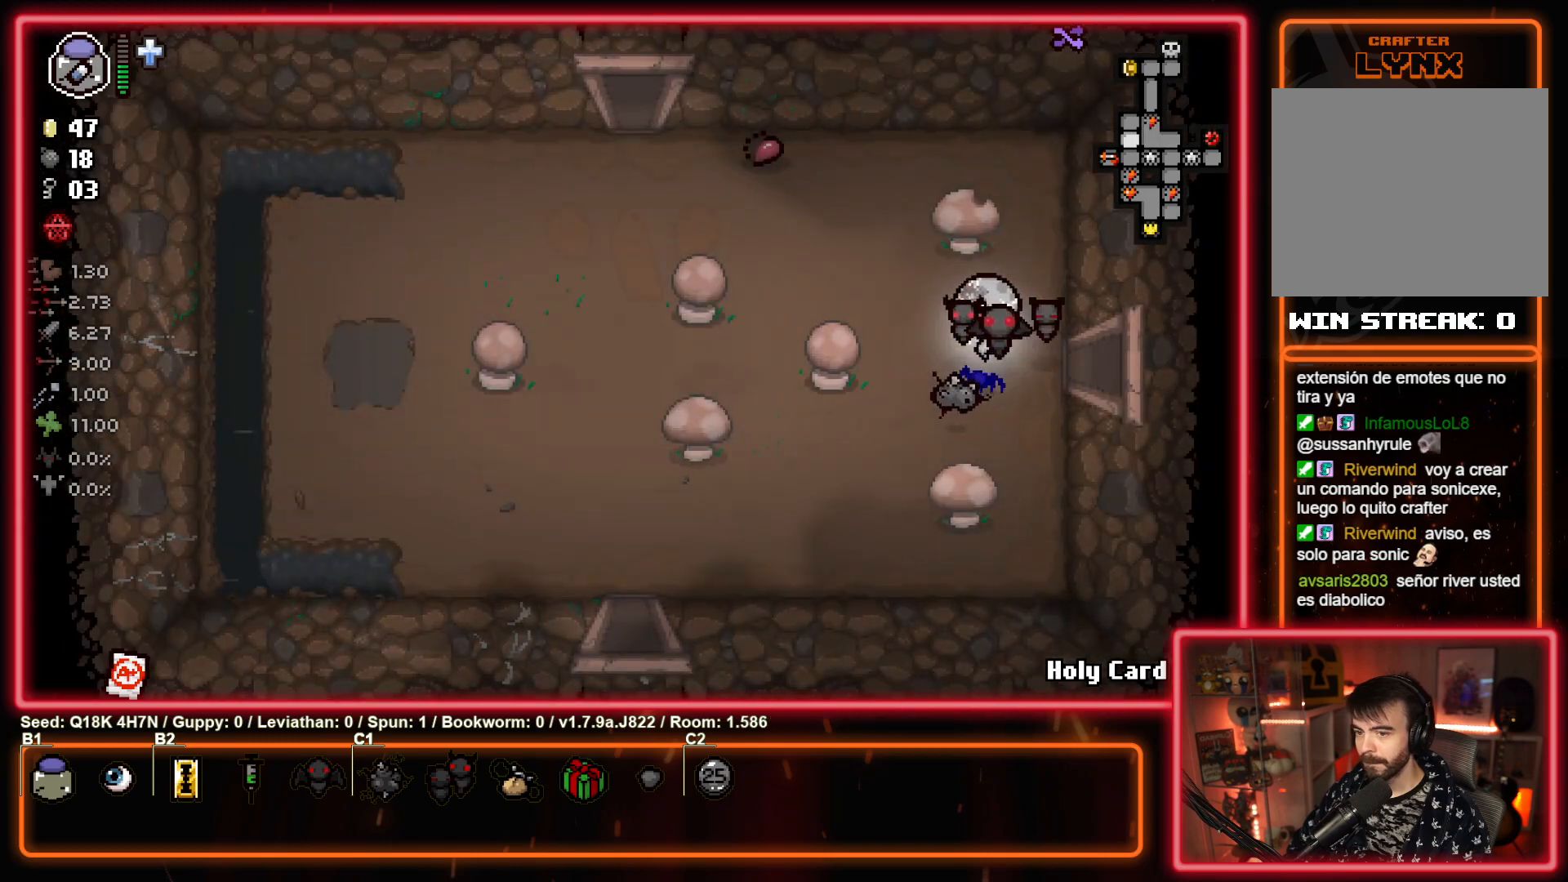
{"buttons": [], "left_stick": "down-left", "events": [[283, "left_stick", "down-left"]]}
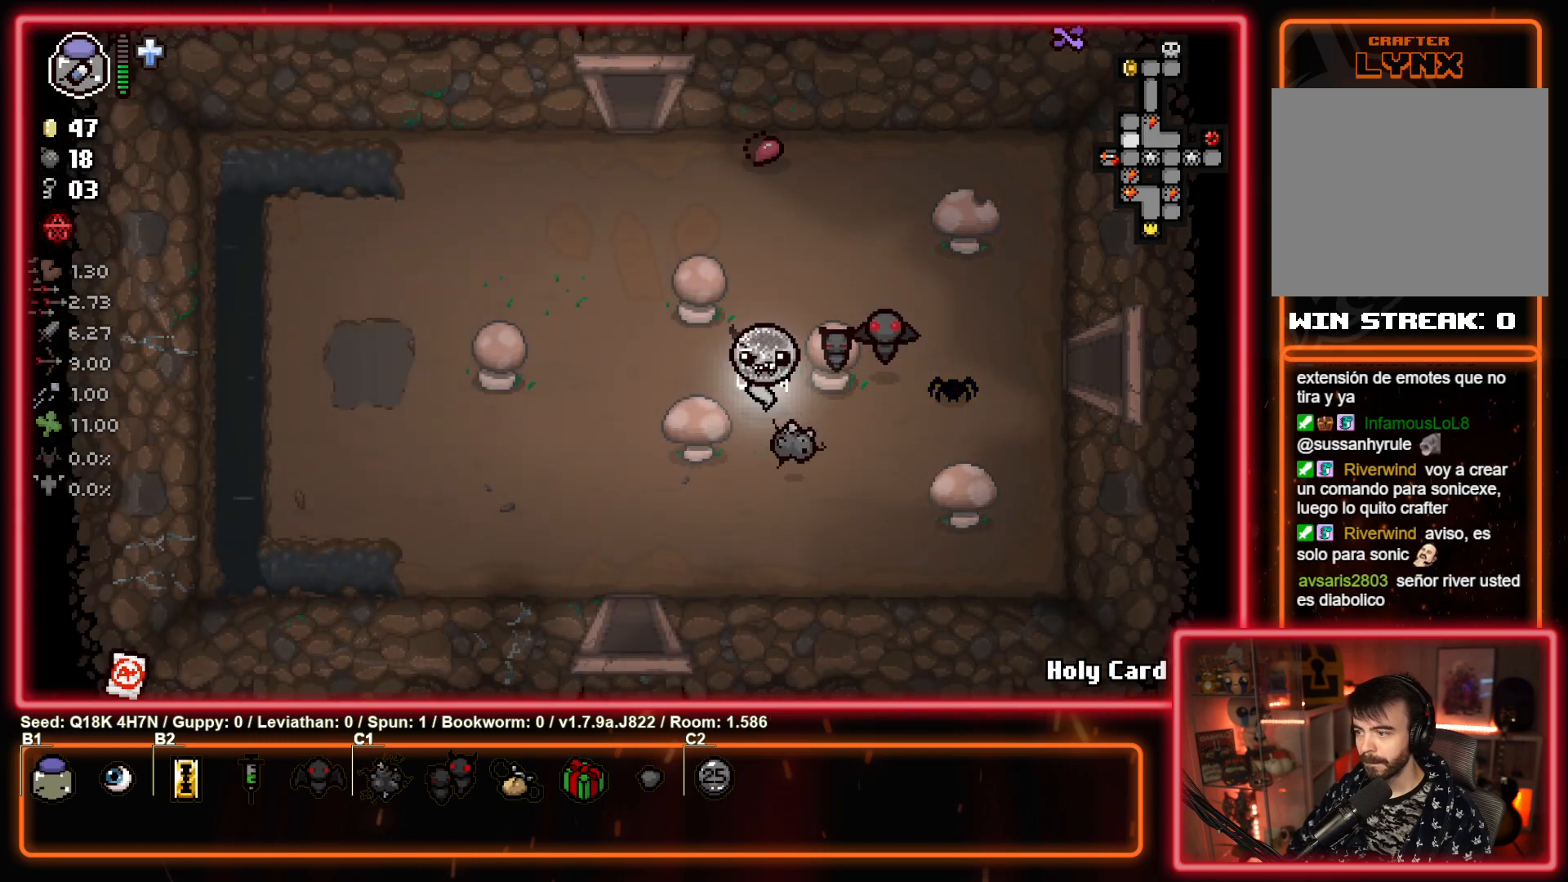
{"buttons": [], "left_stick": "down", "events": [[350, "left_stick", "down"]]}
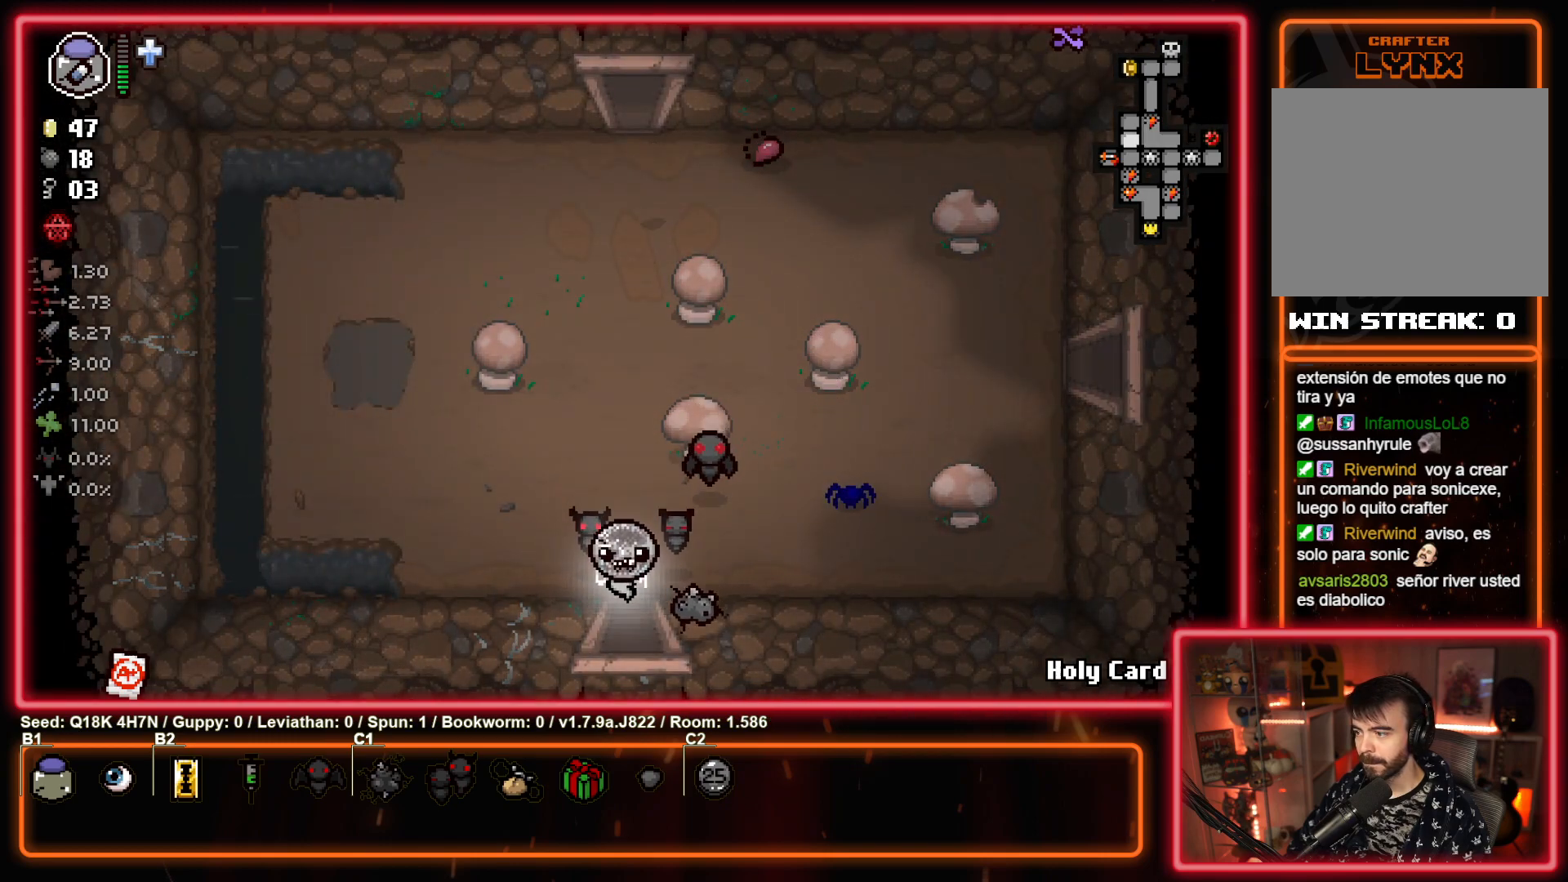
{"buttons": [], "left_stick": "center", "events": [[167, "left_stick", "center"]]}
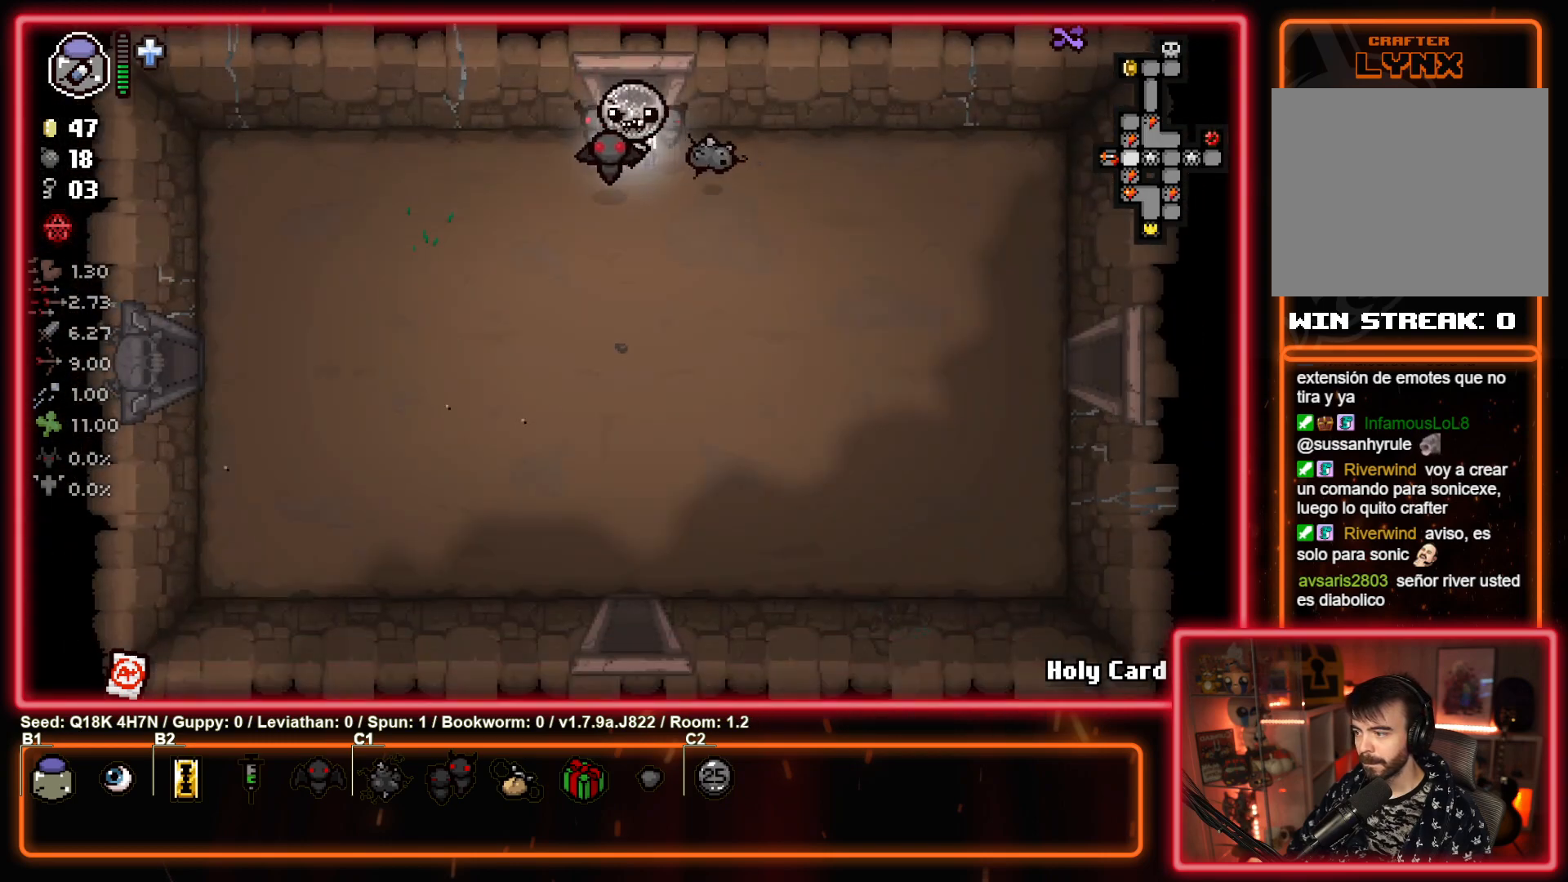
{"buttons": [], "left_stick": "down-left", "events": [[67, "left_stick", "down-left"]]}
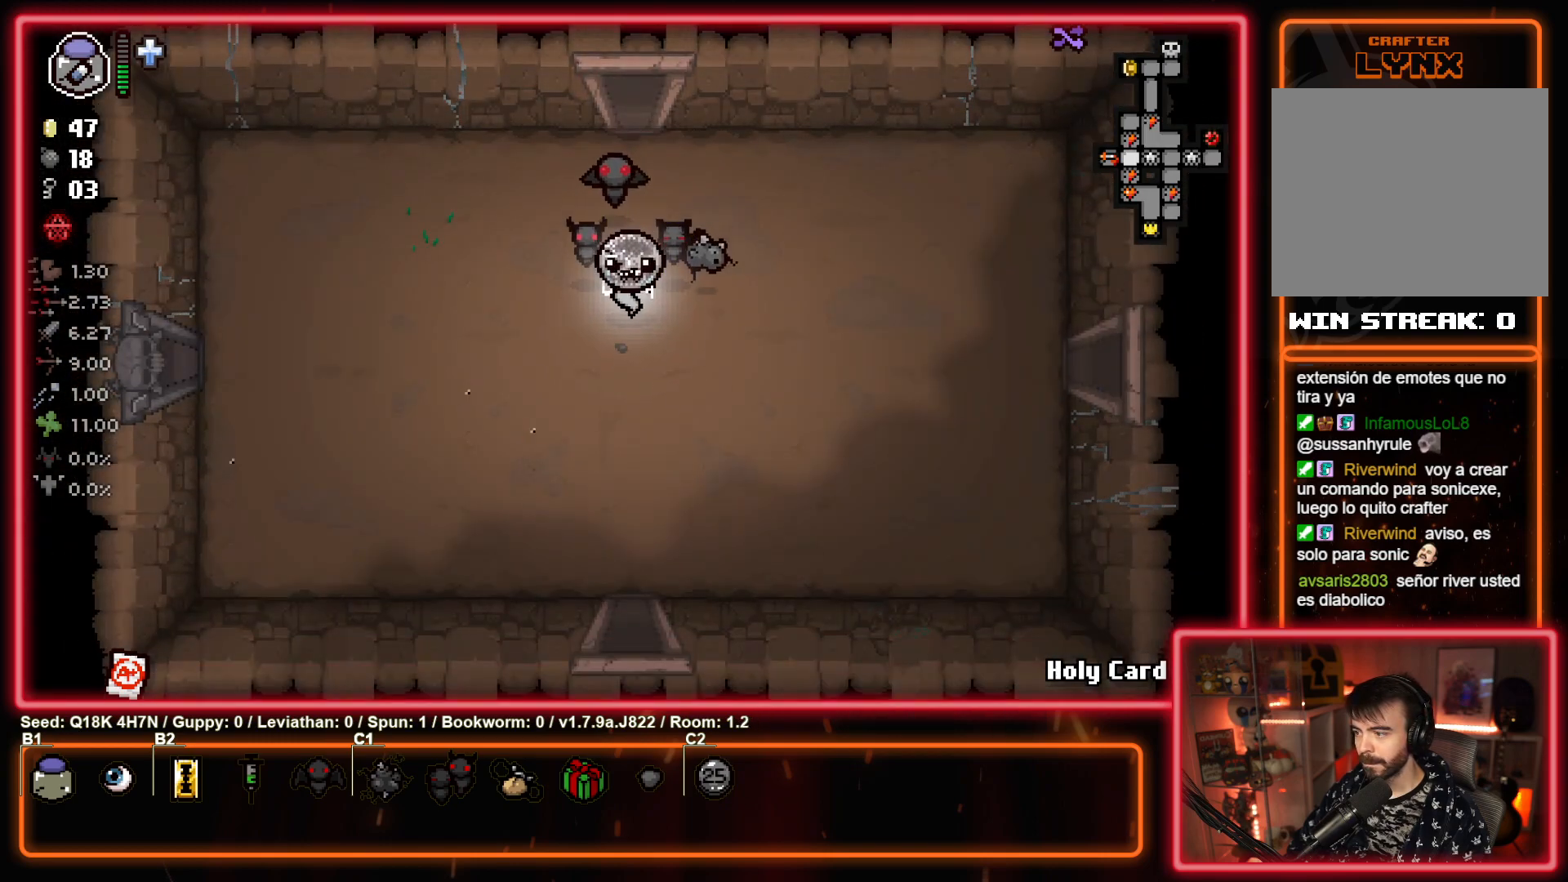
{"buttons": [], "left_stick": "down-left", "events": []}
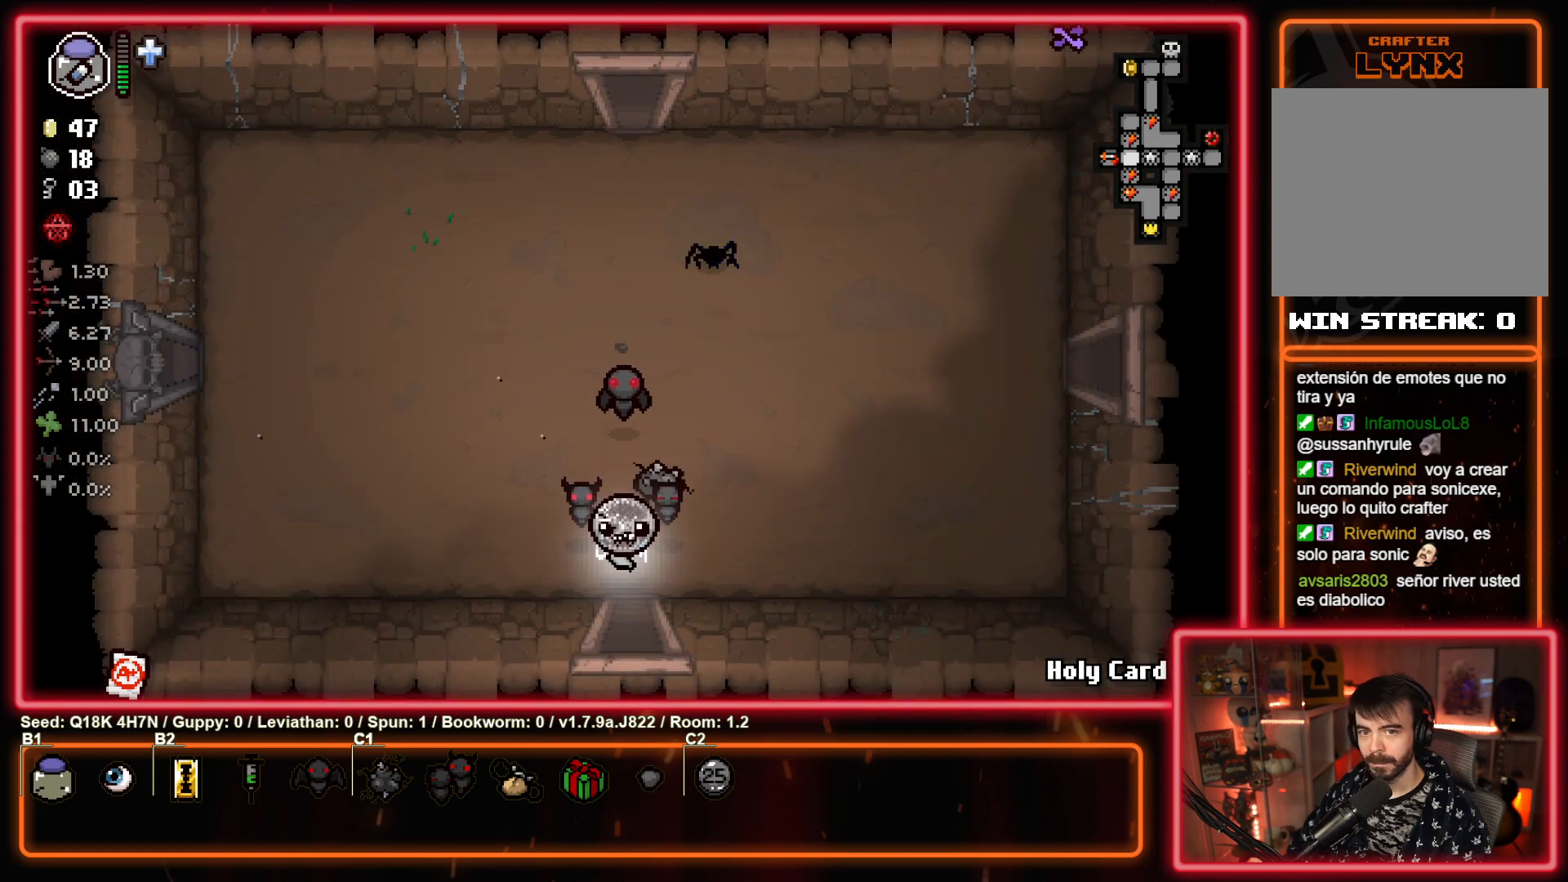
{"buttons": [], "left_stick": "center", "events": [[267, "left_stick", "center"]]}
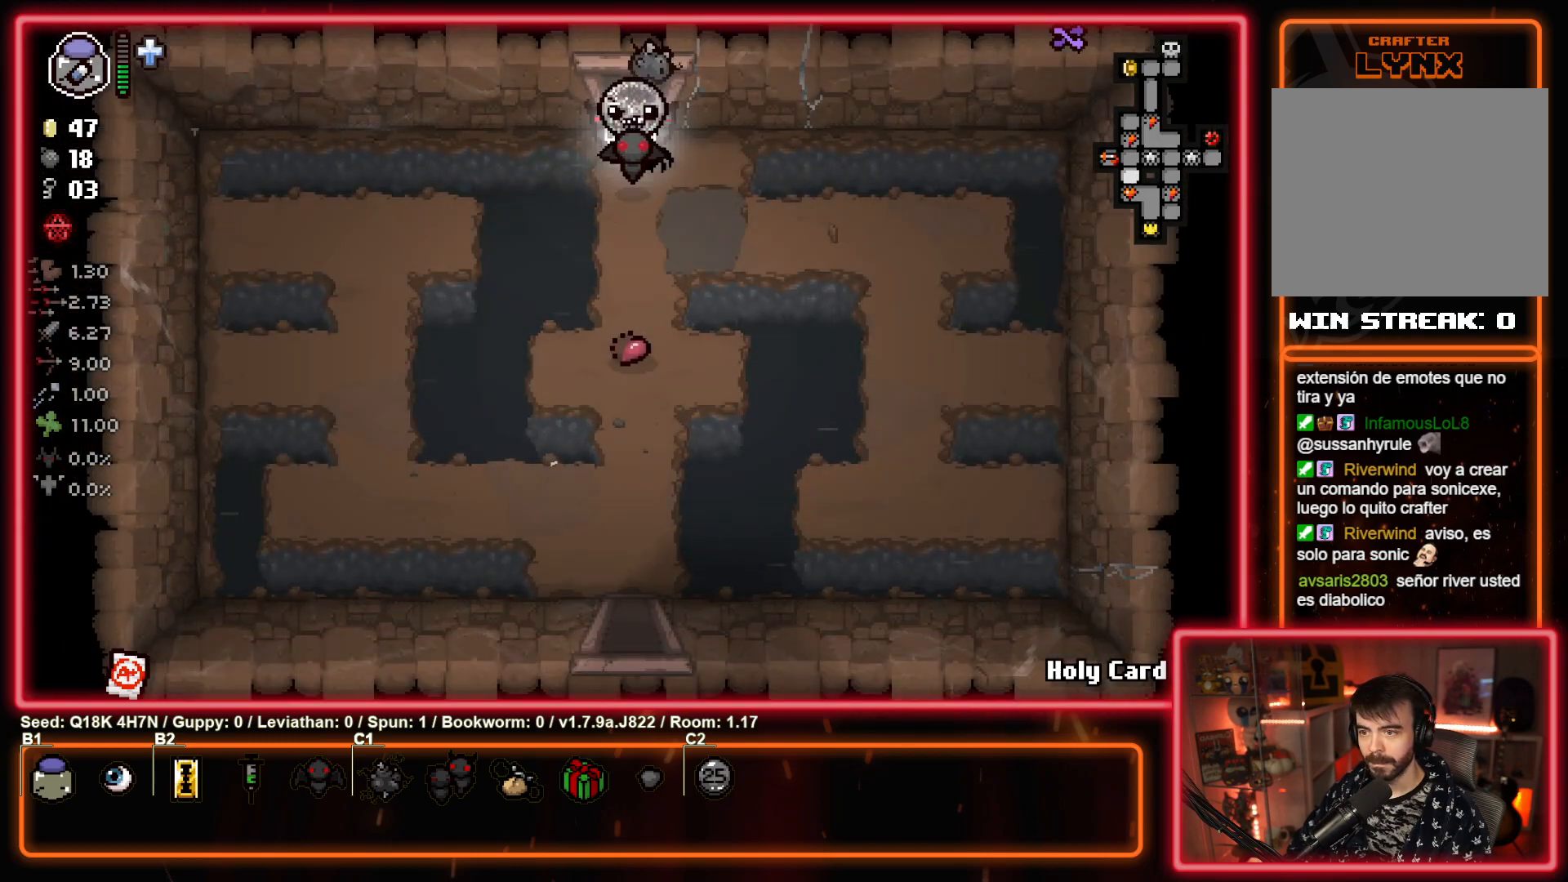
{"buttons": [], "left_stick": "down", "events": [[50, "left_stick", "left"], [117, "left_stick", "down-left"], [367, "left_stick", "down"]]}
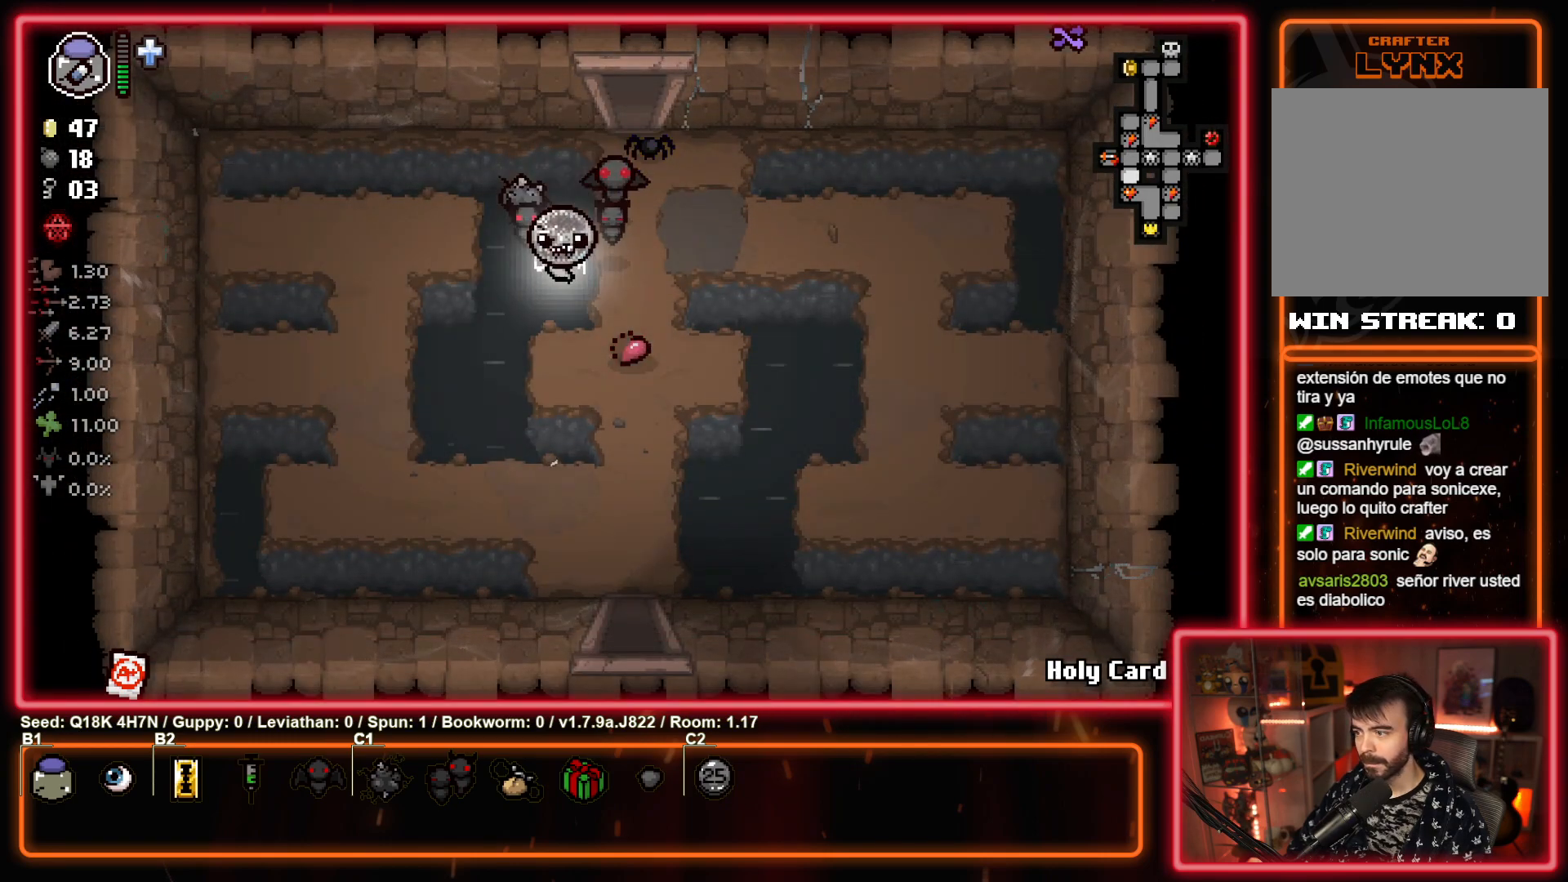
{"buttons": [], "left_stick": "down", "events": []}